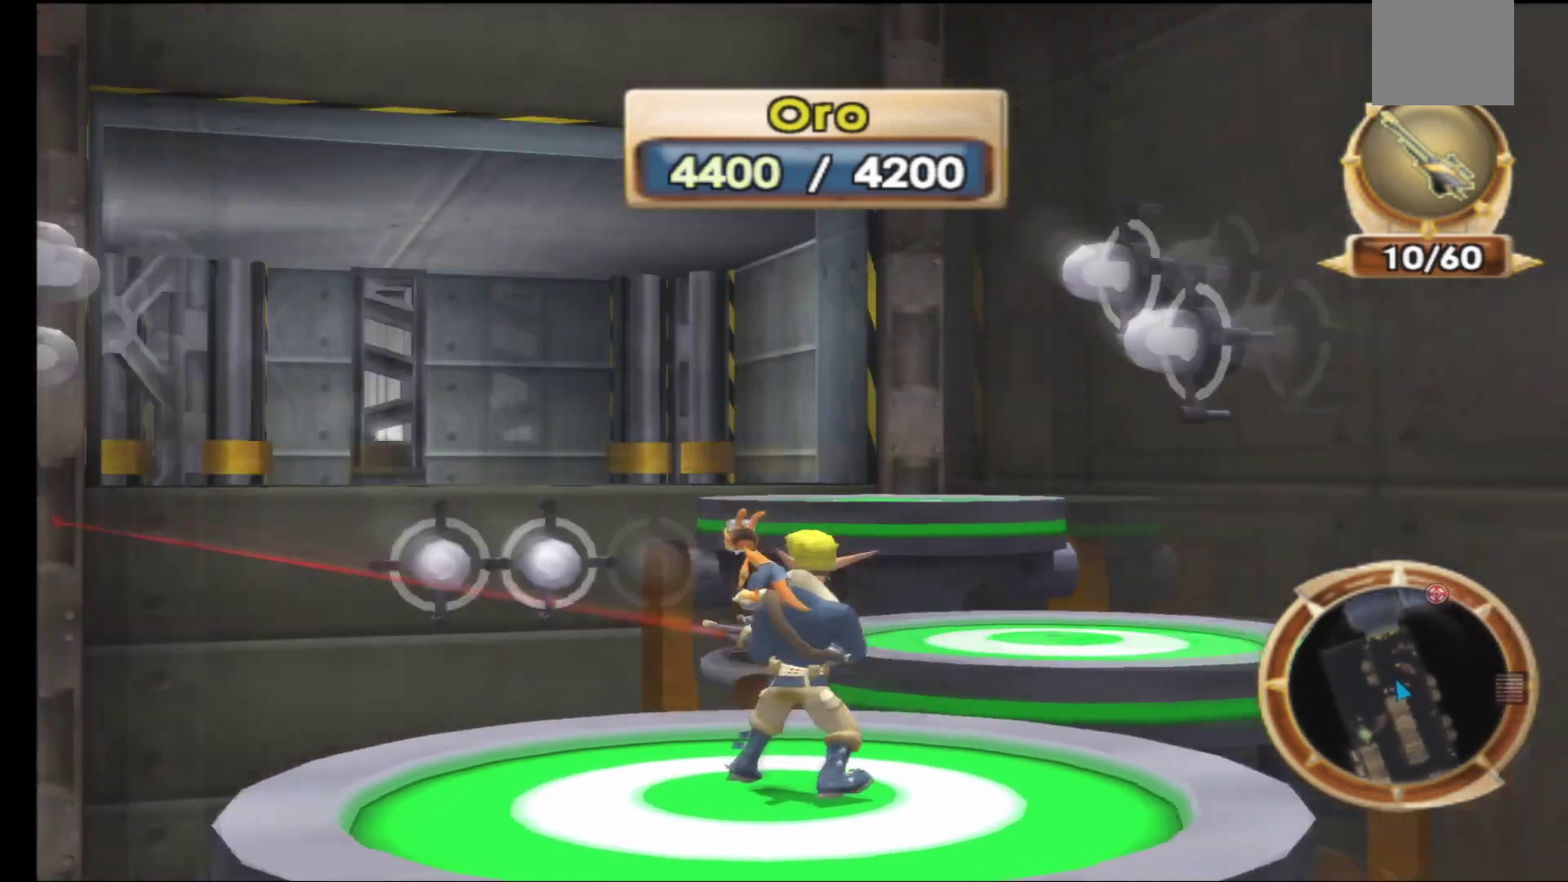
Gameplay with a controller (Xbox layout); each line is a JSON object with the inputs held at the frame after it. "events" lists button and stick changes between this image and that frame as [ms after this image, input, new state], when the widget could be followed in between.
{"buttons": [], "left_stick": "center", "right_stick": "down-left", "events": [[317, "right_stick", "center"], [467, "right_stick", "down-left"]]}
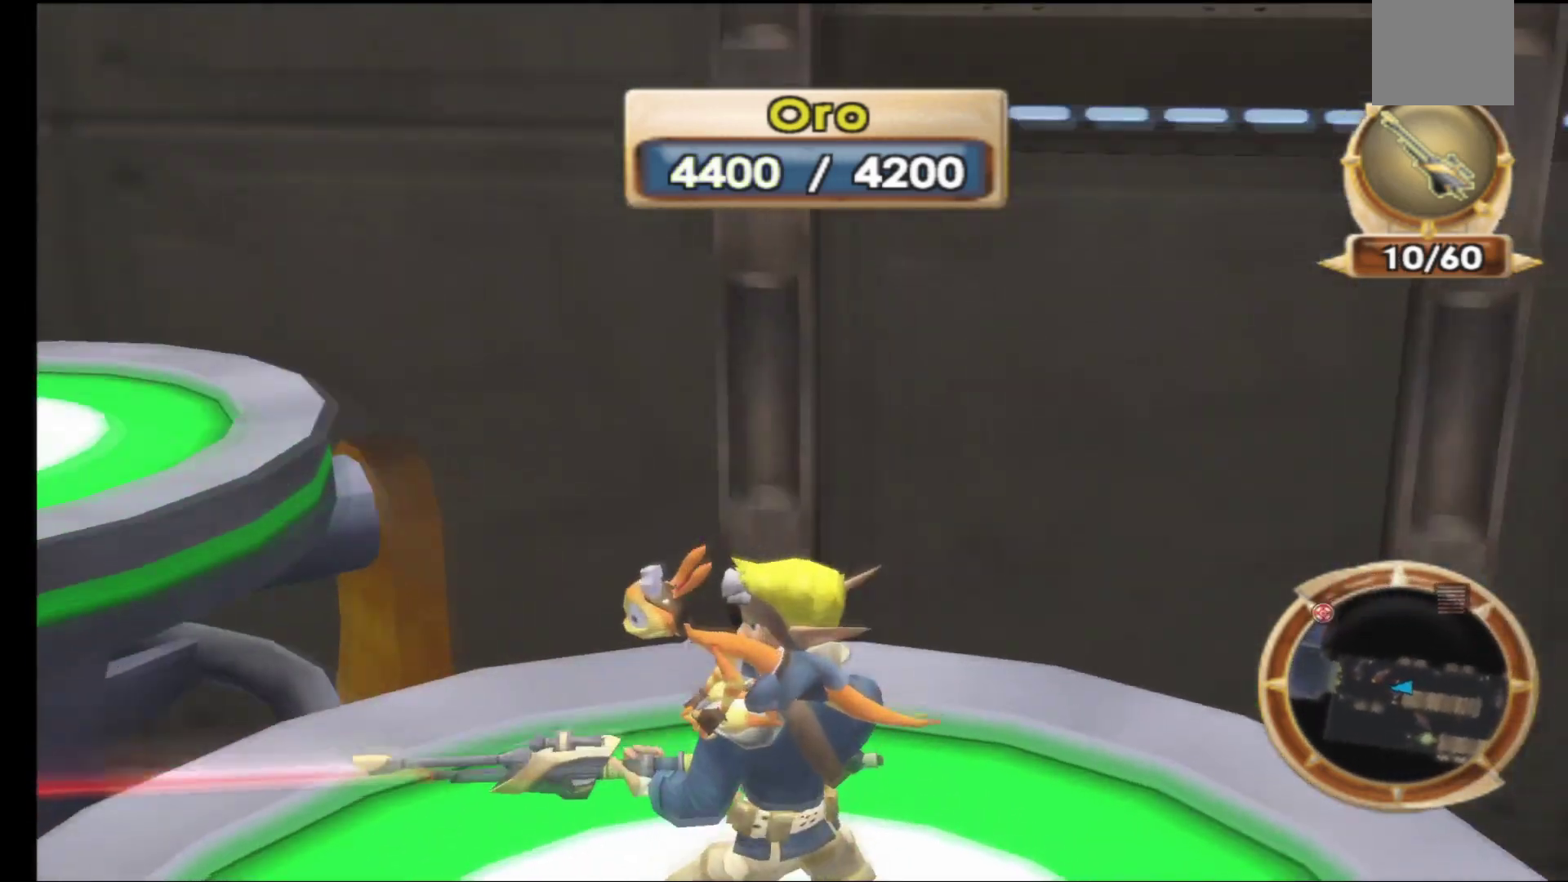
{"buttons": [], "left_stick": "center", "right_stick": "center", "events": [[150, "right_stick", "left"], [350, "right_stick", "center"]]}
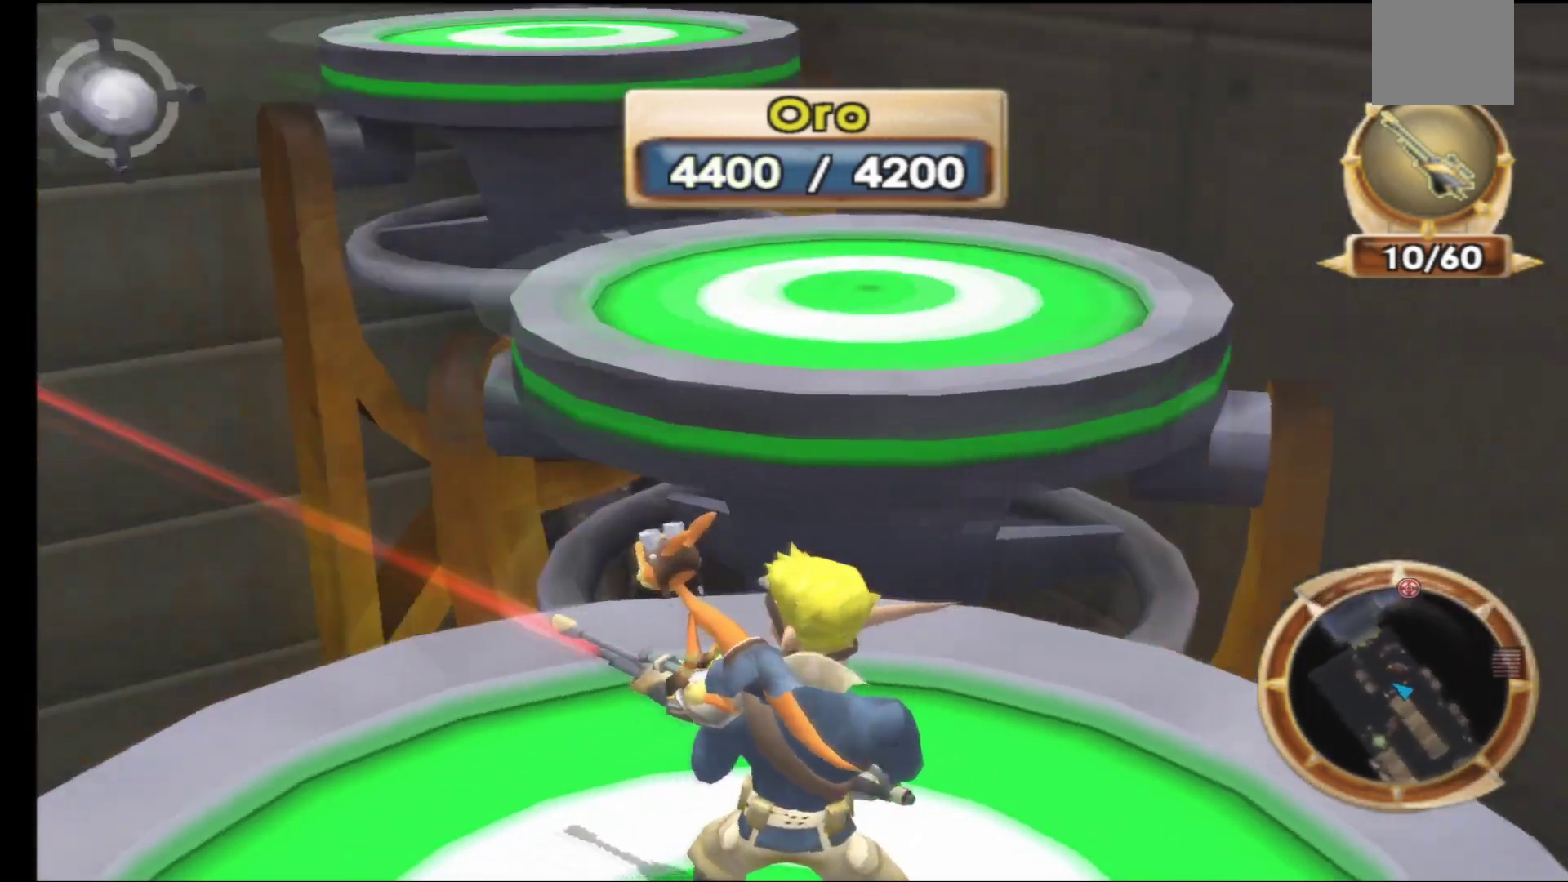
{"buttons": [], "left_stick": "up", "right_stick": "center", "events": [[133, "left_stick", "up"]]}
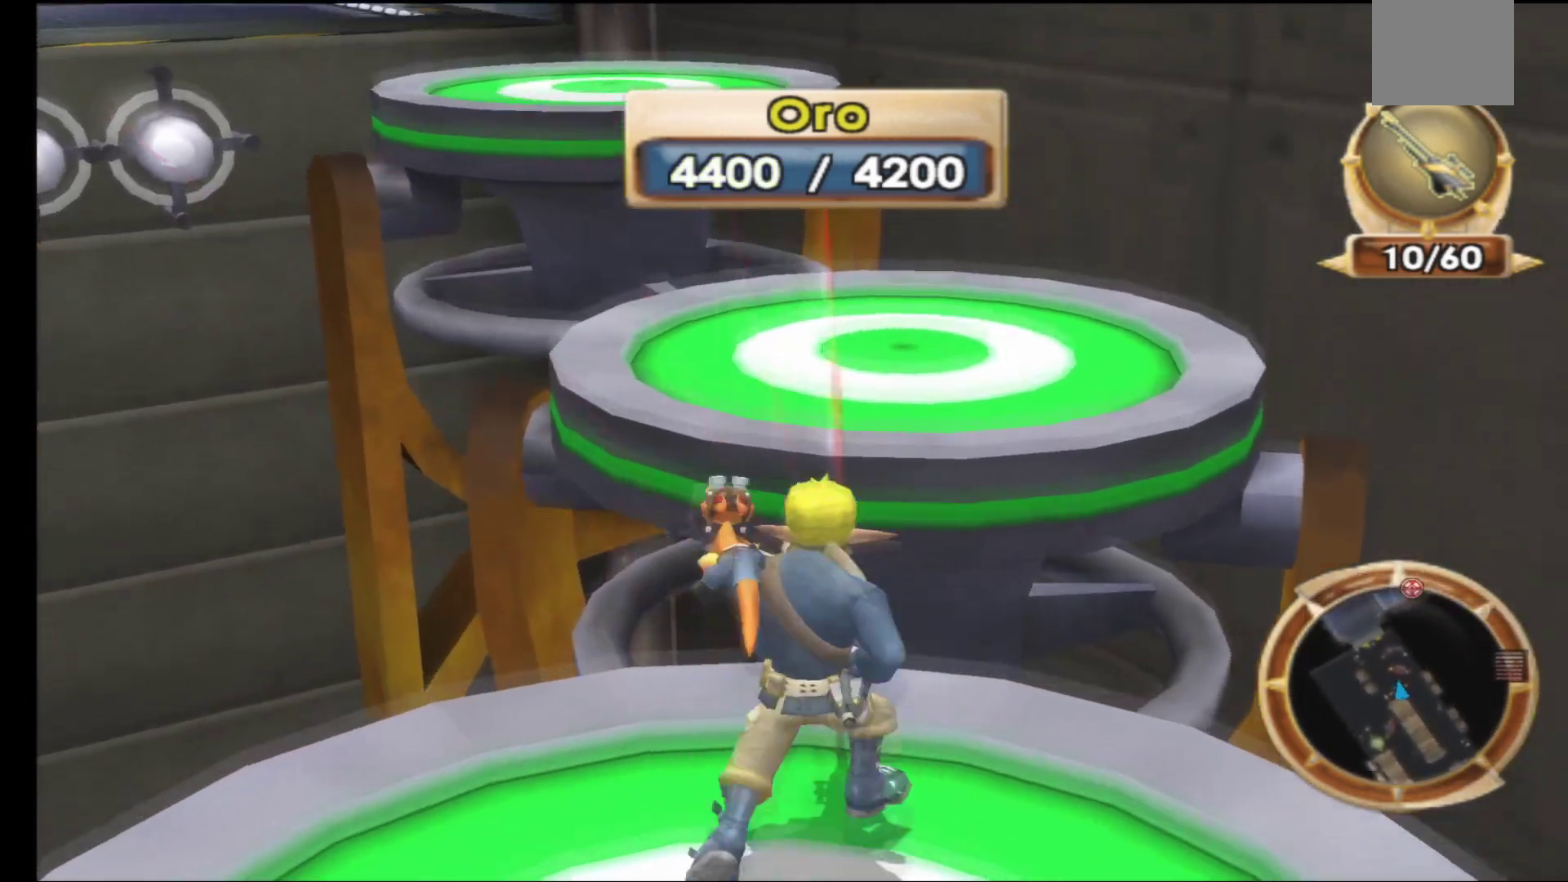
{"buttons": ["A"], "left_stick": "up", "right_stick": "center", "events": [[100, "A", "down"], [283, "A", "up"], [417, "A", "down"]]}
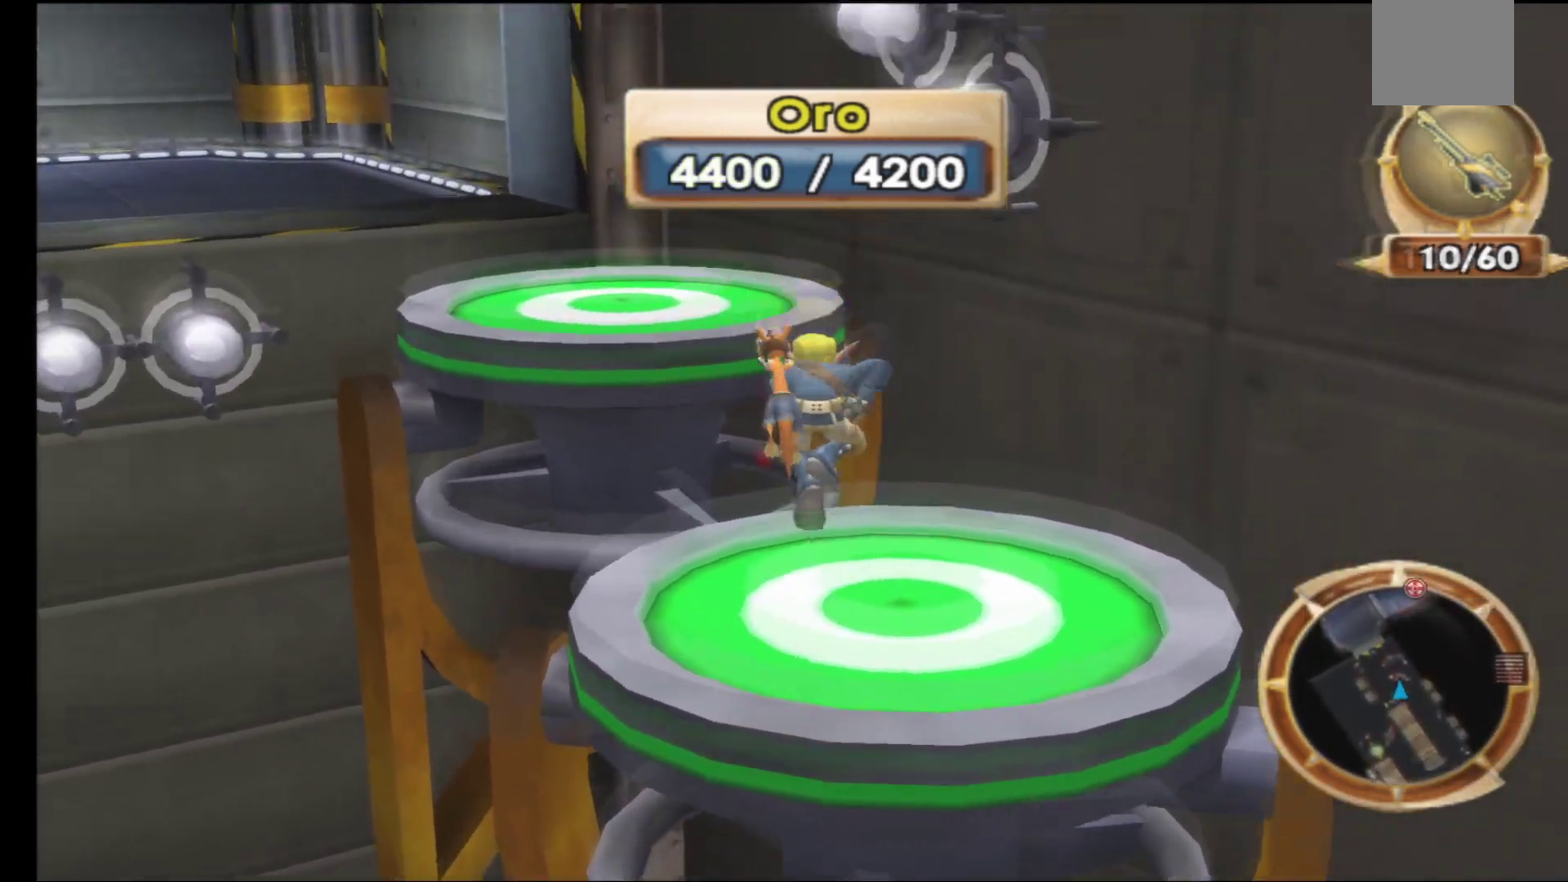
{"buttons": [], "left_stick": "center", "right_stick": "center", "events": [[67, "A", "up"], [150, "A", "down"], [267, "A", "up"], [367, "left_stick", "center"]]}
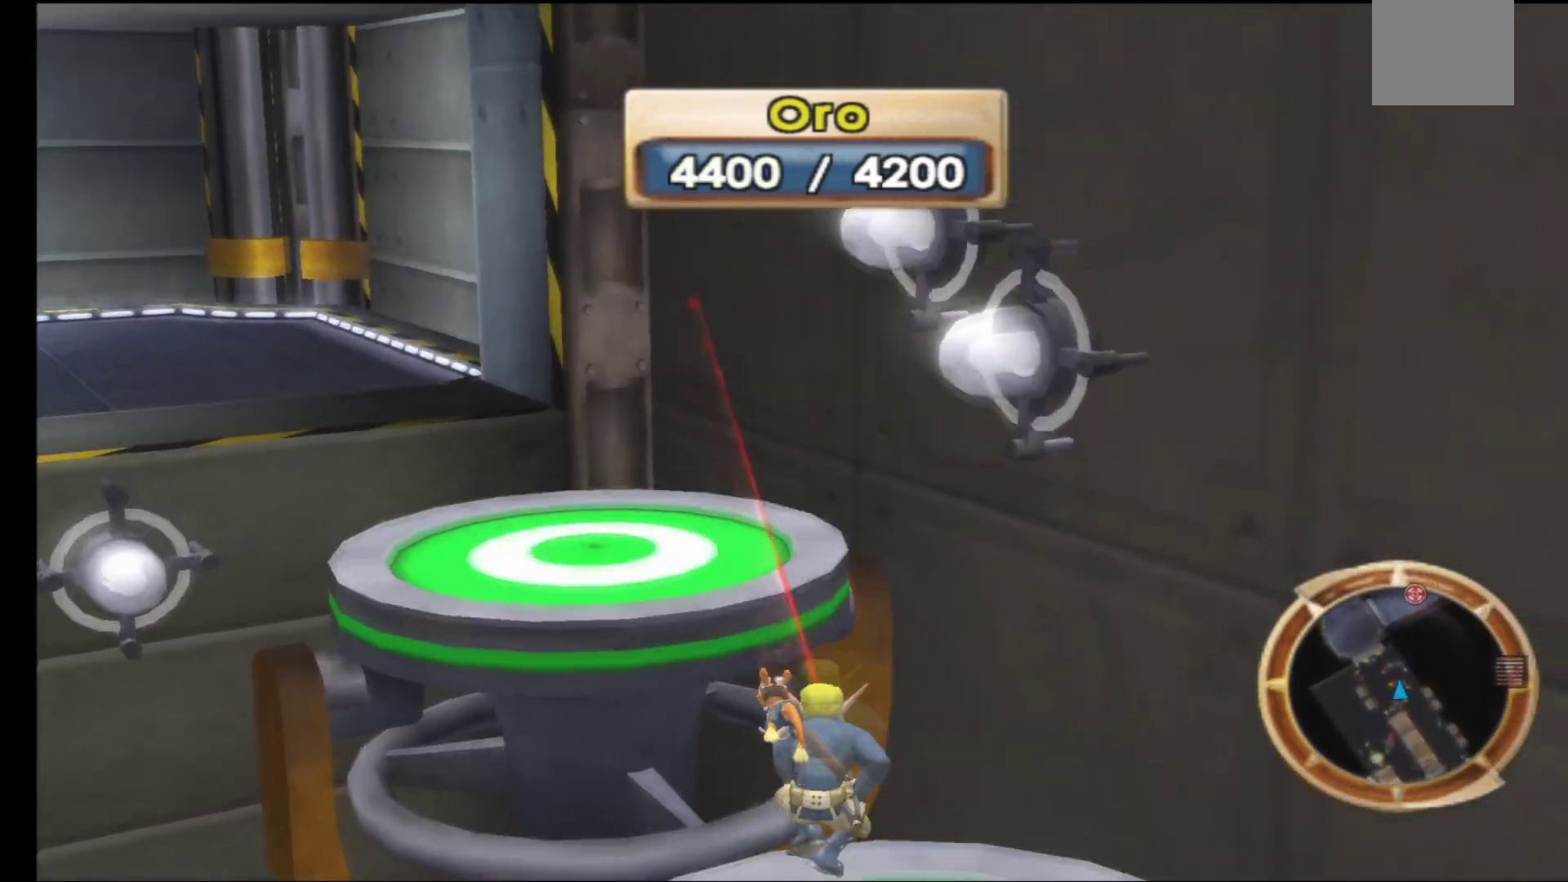
{"buttons": [], "left_stick": "center", "right_stick": "center", "events": [[50, "left_stick", "up-right"], [233, "left_stick", "center"]]}
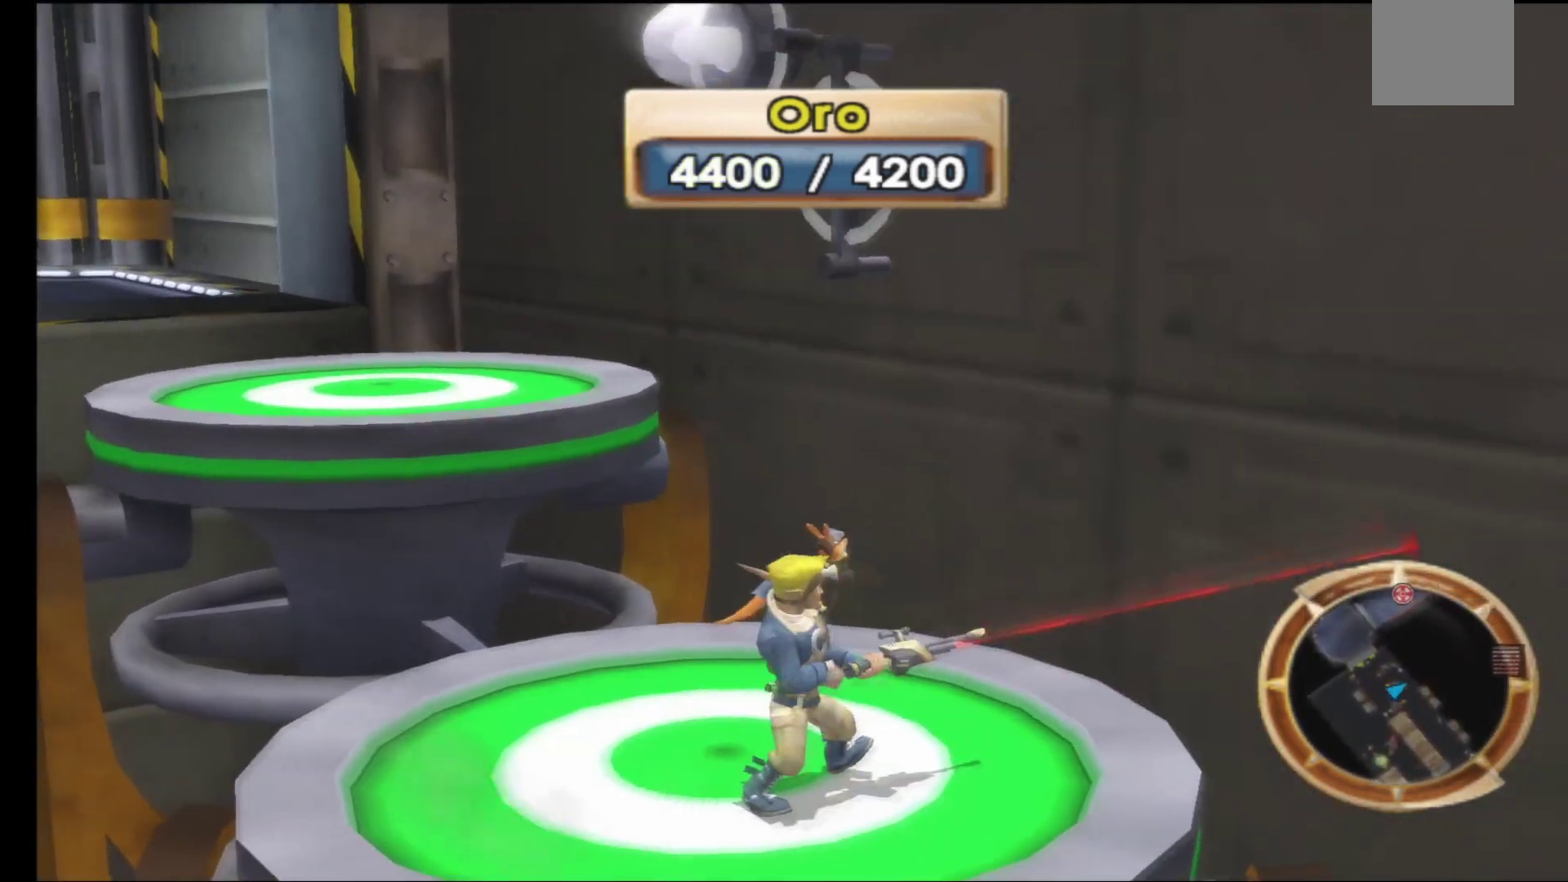
{"buttons": [], "left_stick": "center", "right_stick": "left", "events": [[100, "left_stick", "up-left"], [250, "left_stick", "center"], [267, "right_stick", "left"]]}
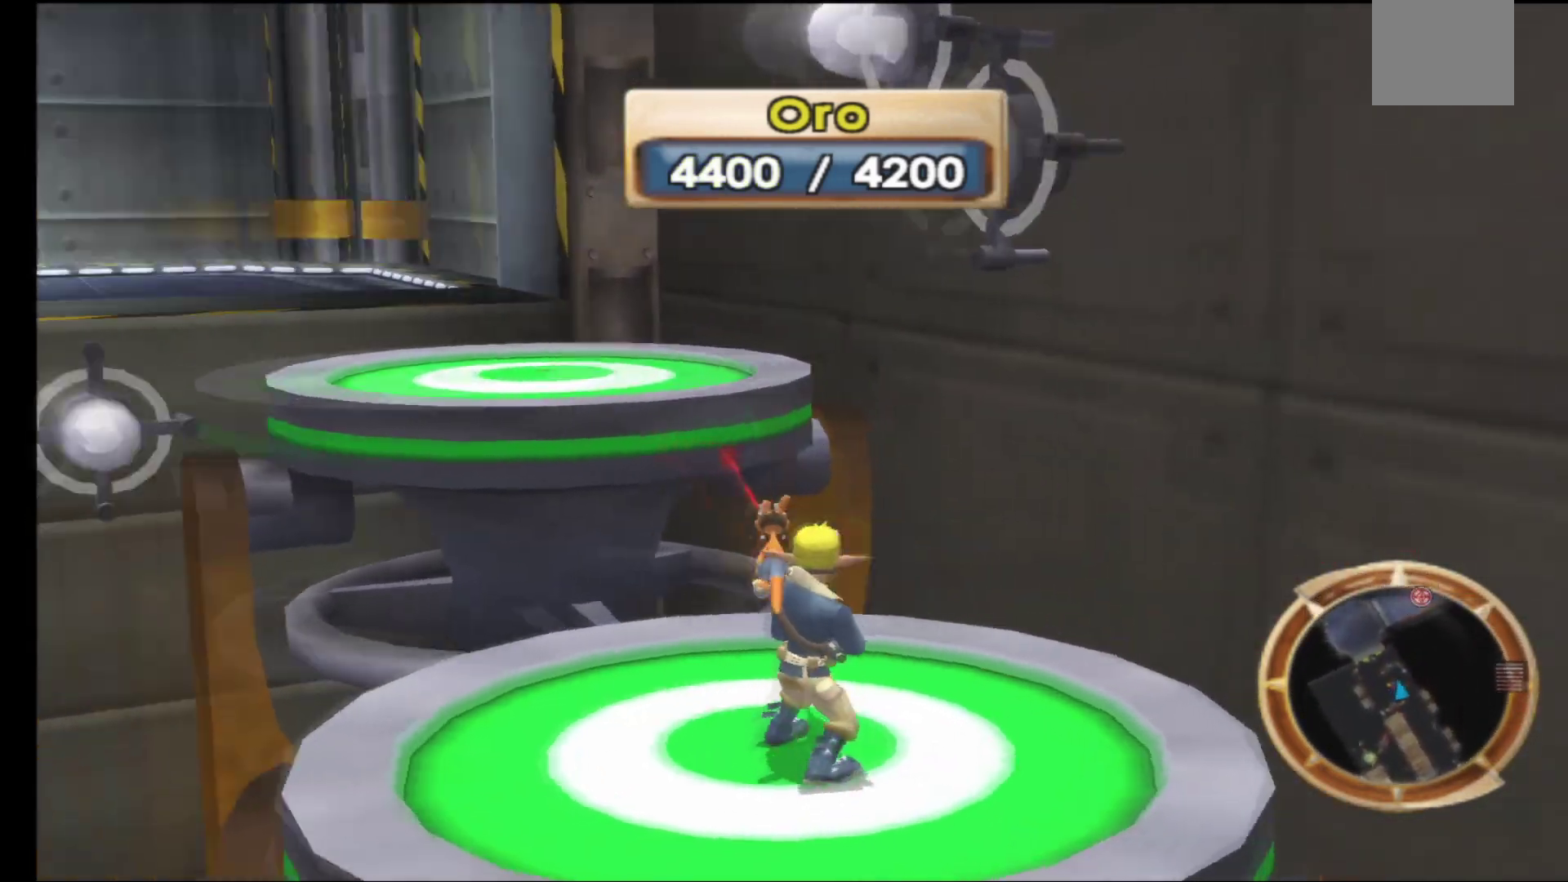
{"buttons": [], "left_stick": "up", "right_stick": "center", "events": [[17, "right_stick", "center"], [433, "left_stick", "up"]]}
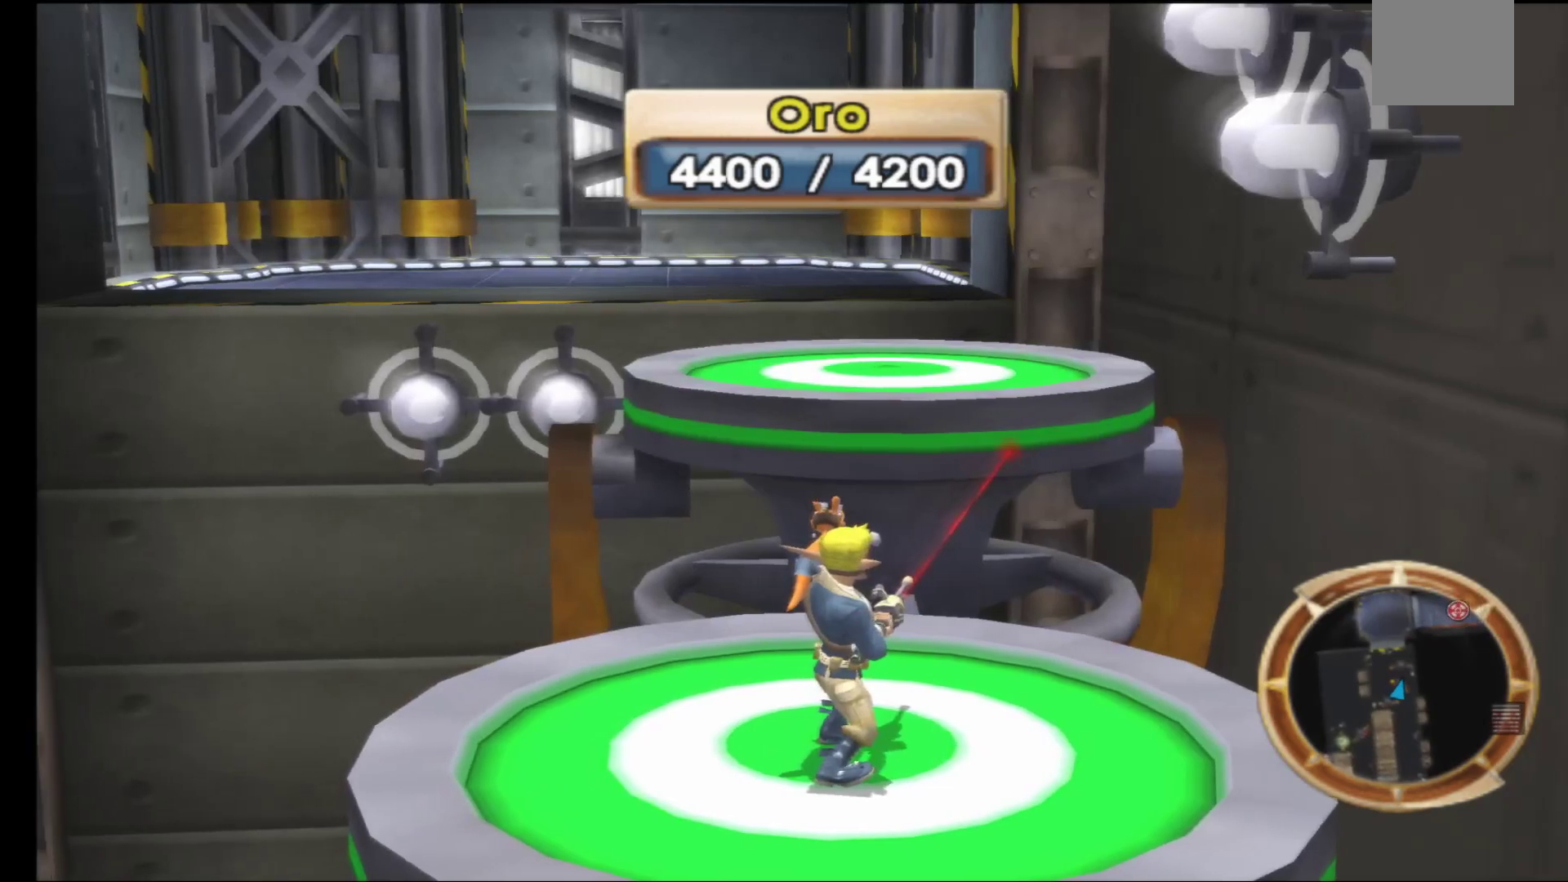
{"buttons": [], "left_stick": "up", "right_stick": "center", "events": [[317, "A", "down"], [467, "A", "up"]]}
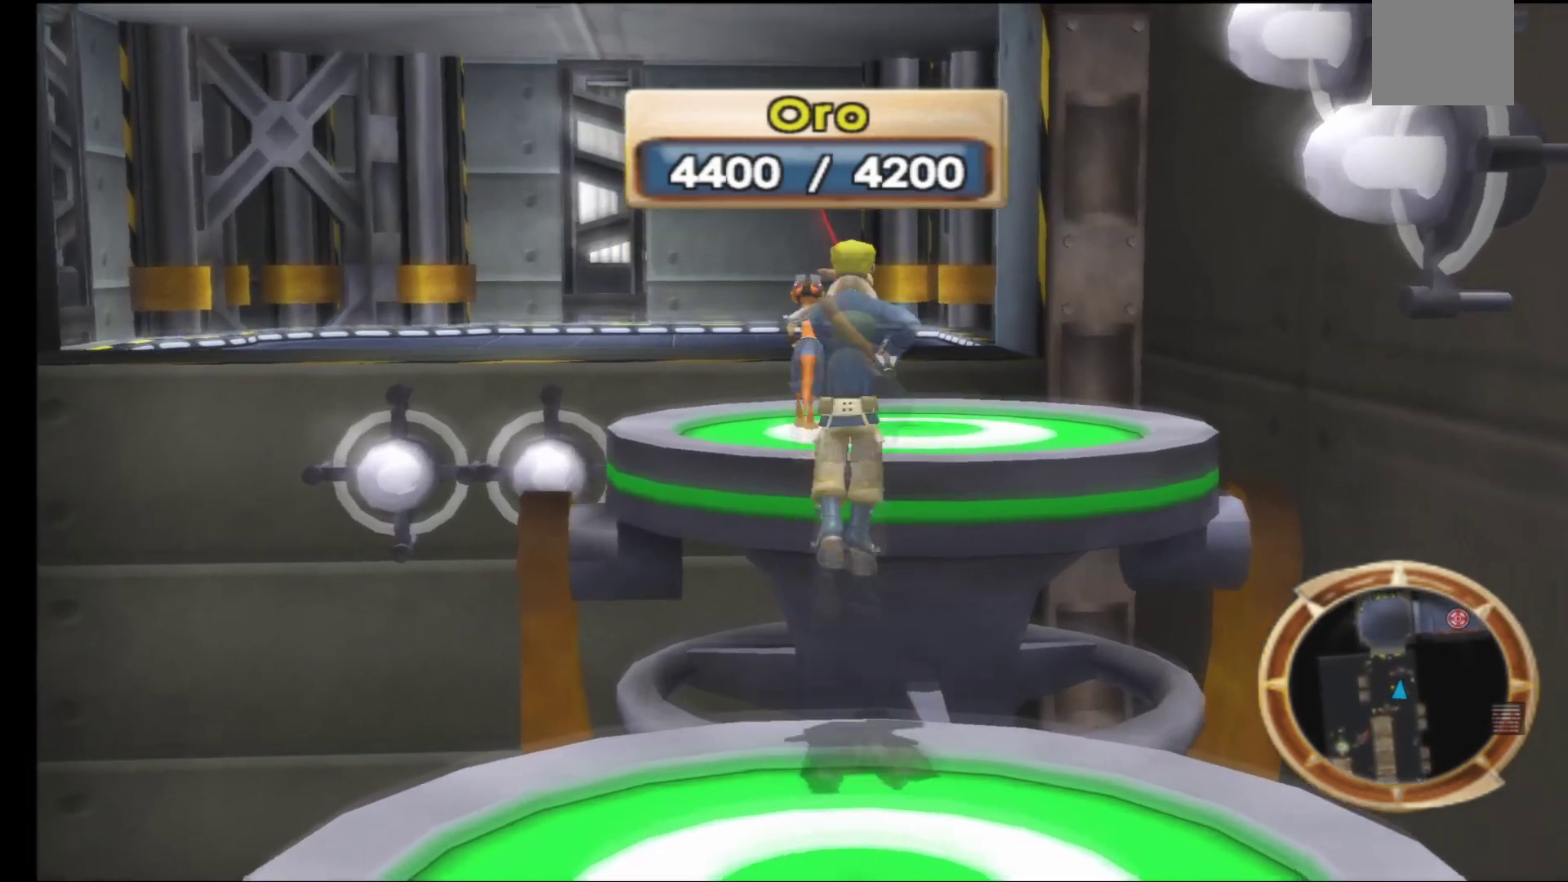
{"buttons": [], "left_stick": "center", "right_stick": "center", "events": [[83, "A", "down"], [250, "A", "up"], [317, "A", "down"], [450, "A", "up"], [500, "left_stick", "center"]]}
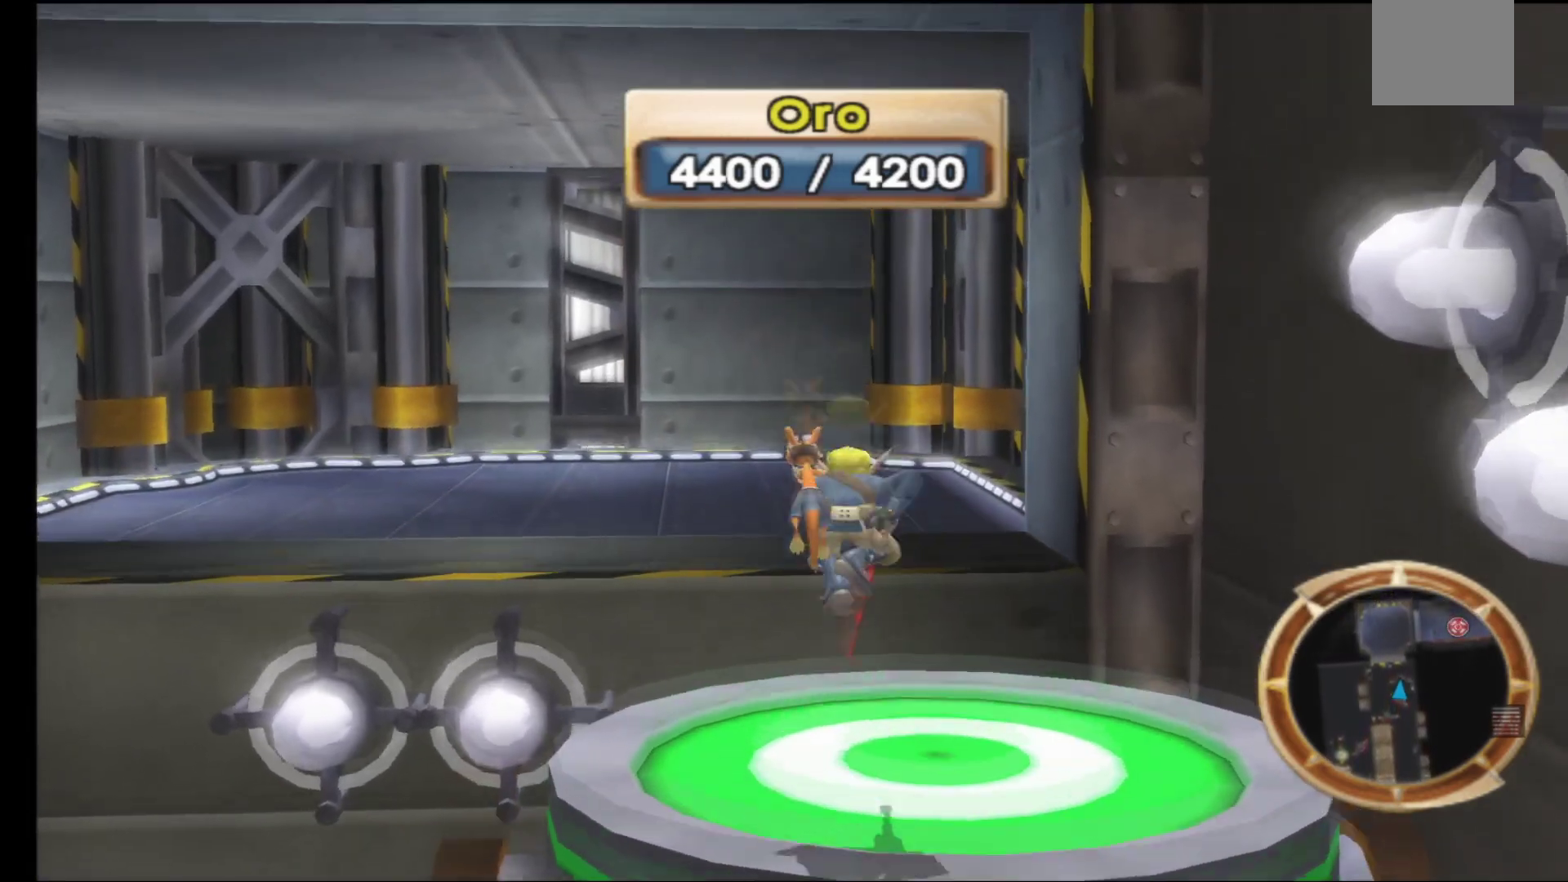
{"buttons": [], "left_stick": "up", "right_stick": "center", "events": [[383, "left_stick", "up"]]}
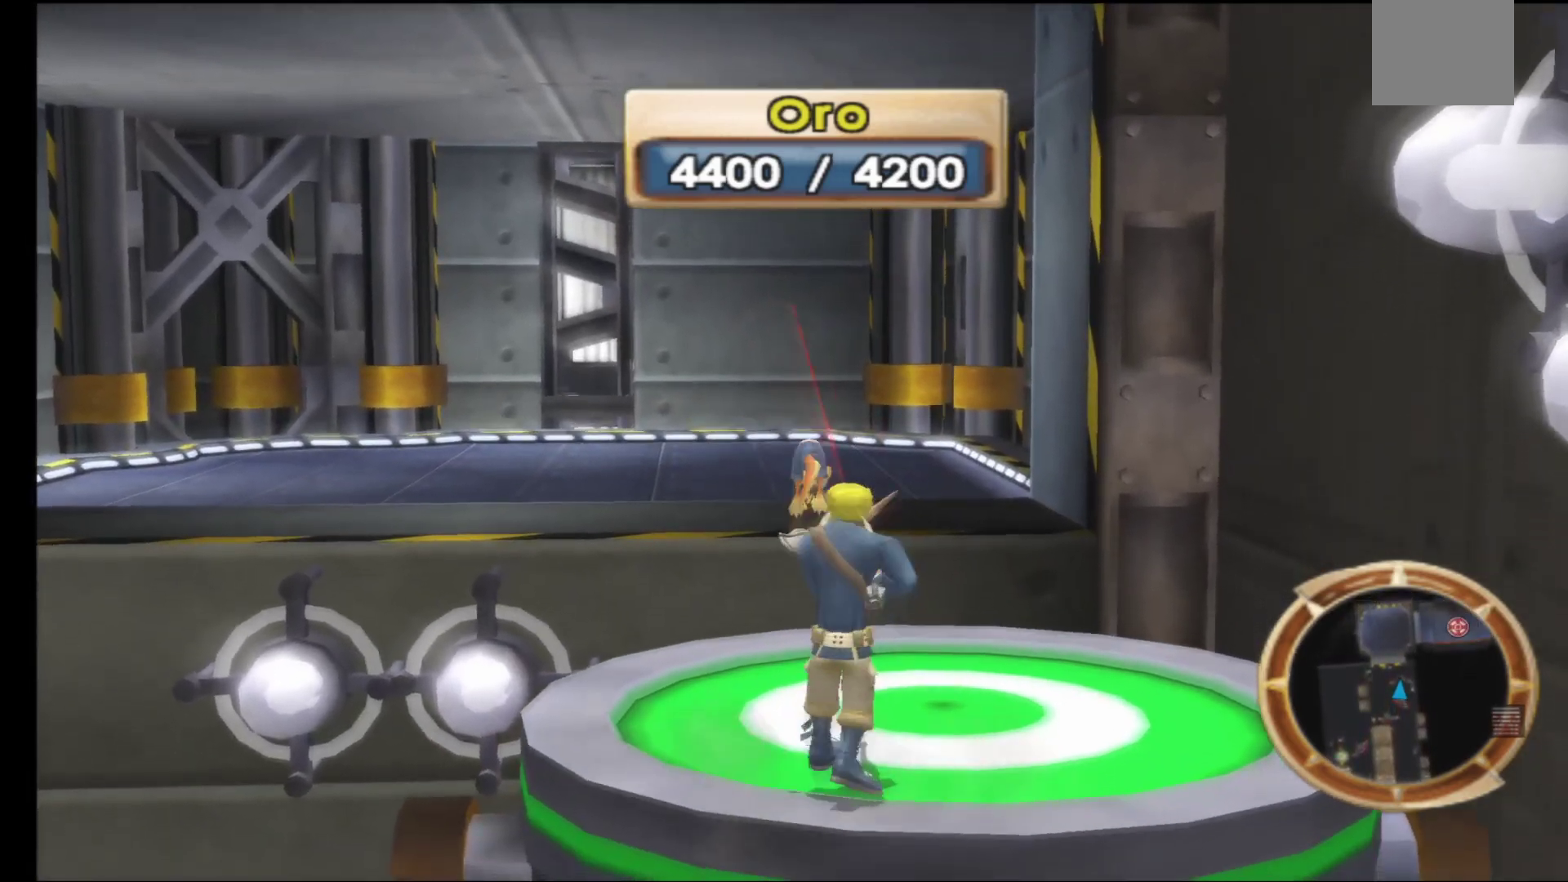
{"buttons": [], "left_stick": "up", "right_stick": "center", "events": []}
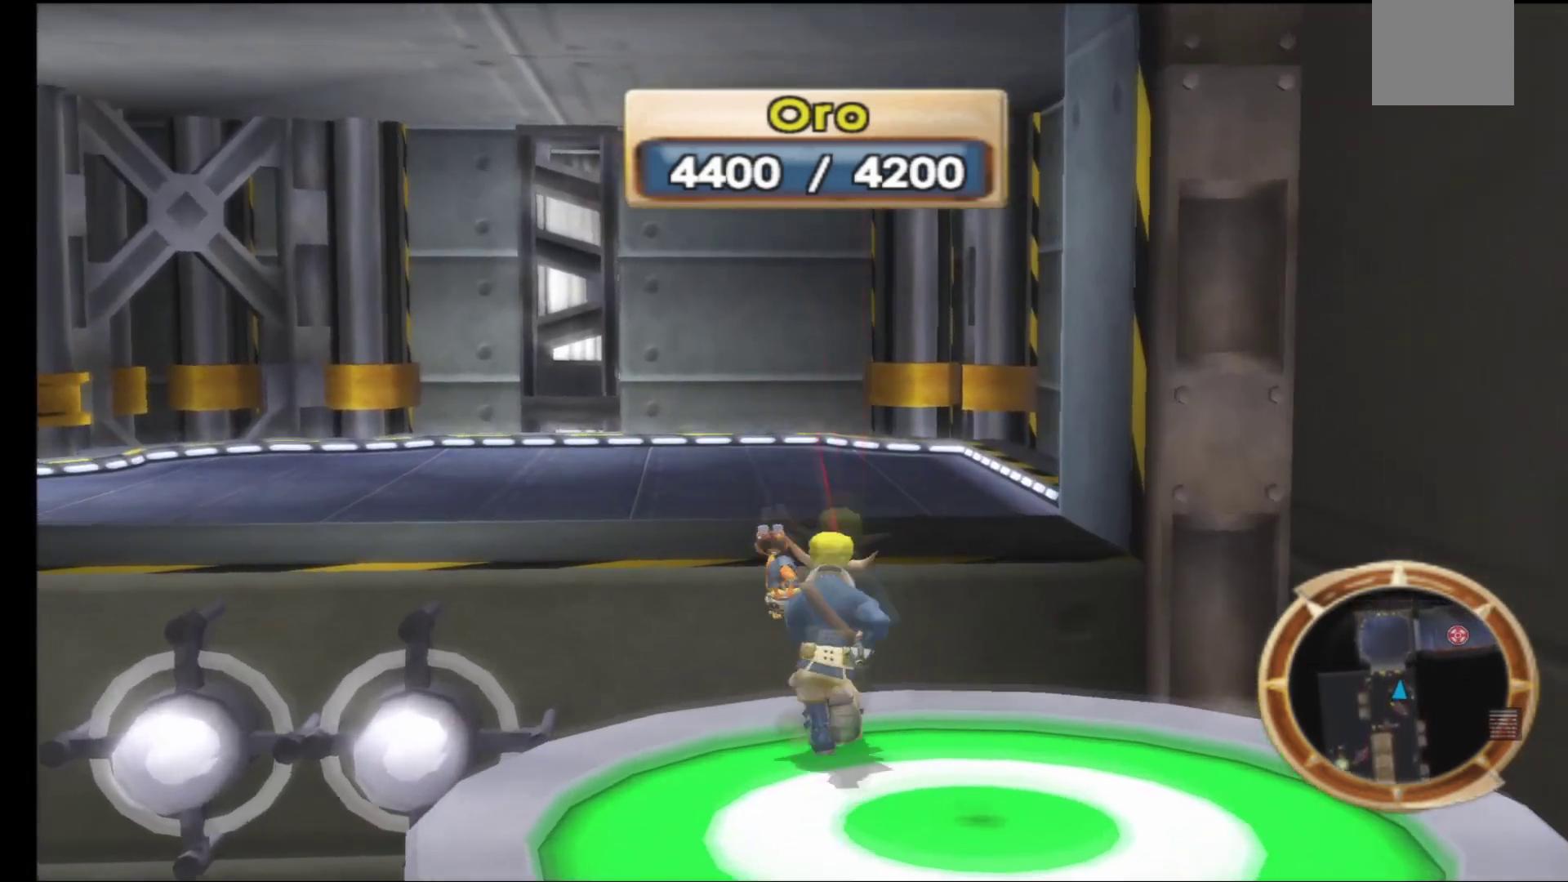
{"buttons": ["A"], "left_stick": "up", "right_stick": "center", "events": [[33, "A", "down"], [183, "A", "up"], [450, "A", "down"]]}
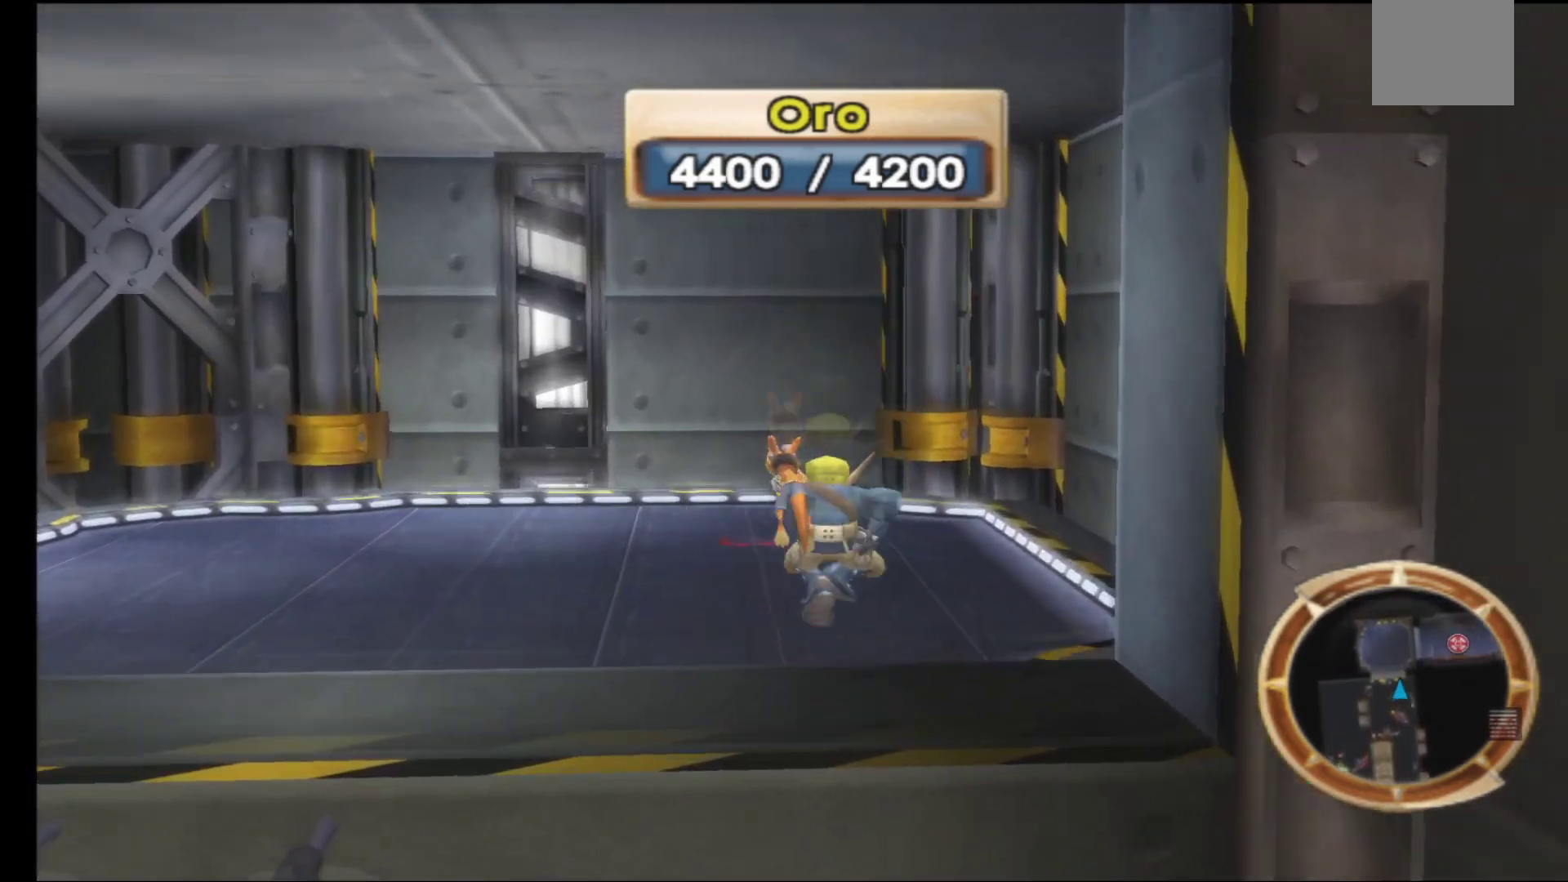
{"buttons": ["B"], "left_stick": "up", "right_stick": "center", "events": [[150, "A", "up"], [200, "A", "down"], [383, "A", "up"], [433, "B", "down"]]}
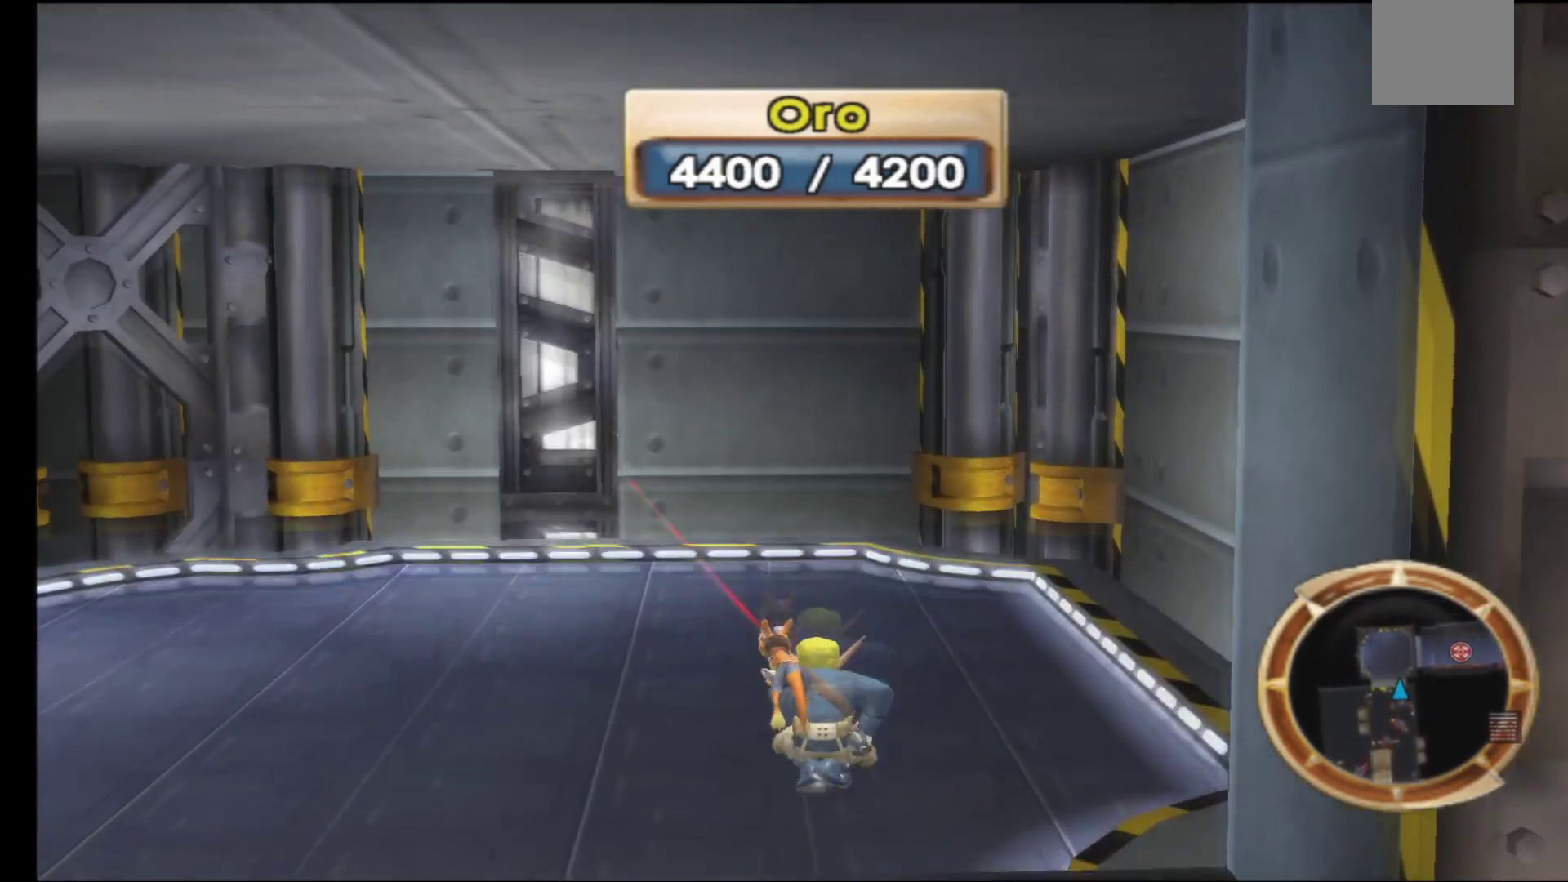
{"buttons": [], "left_stick": "up", "right_stick": "center", "events": [[100, "B", "up"], [133, "B", "down"], [283, "B", "up"]]}
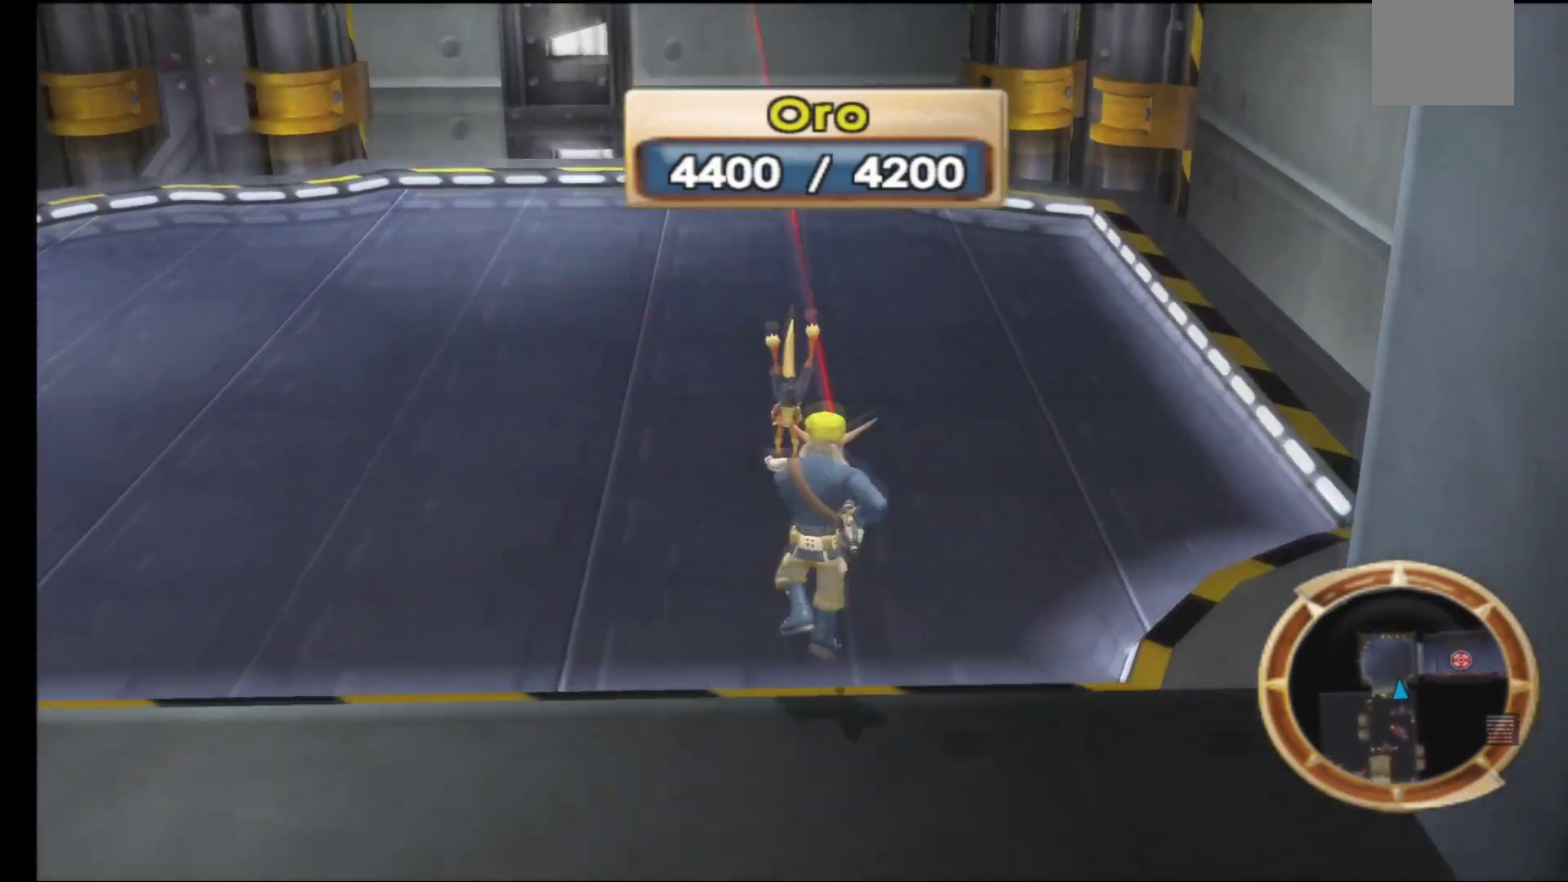
{"buttons": [], "left_stick": "up-left", "right_stick": "up-left", "events": [[367, "left_stick", "up-left"], [500, "right_stick", "up-left"]]}
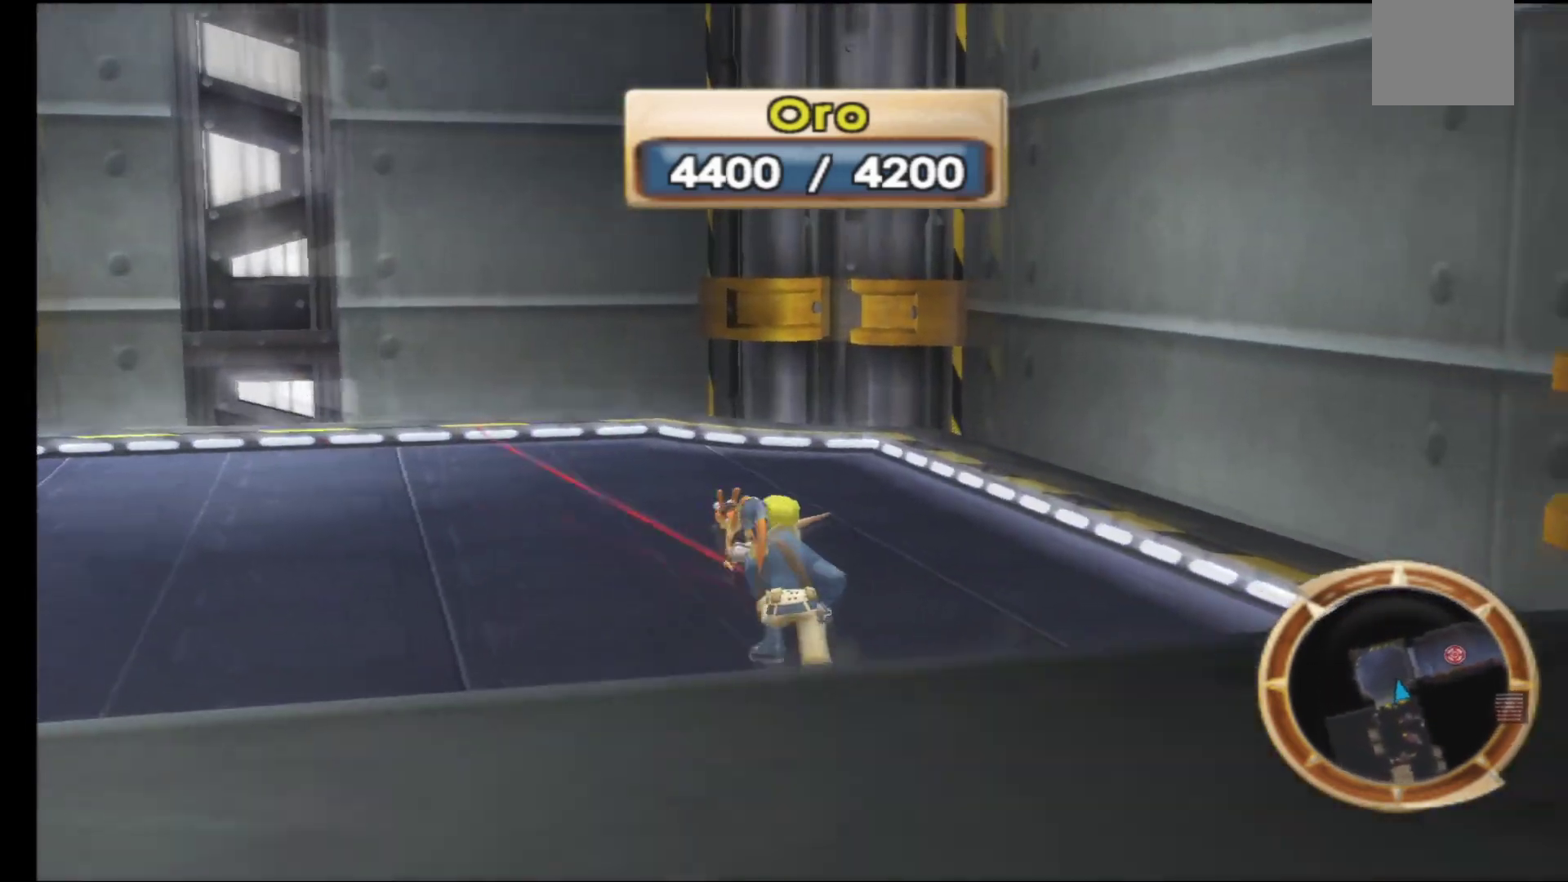
{"buttons": [], "left_stick": "center", "right_stick": "center", "events": [[333, "right_stick", "center"], [367, "left_stick", "center"]]}
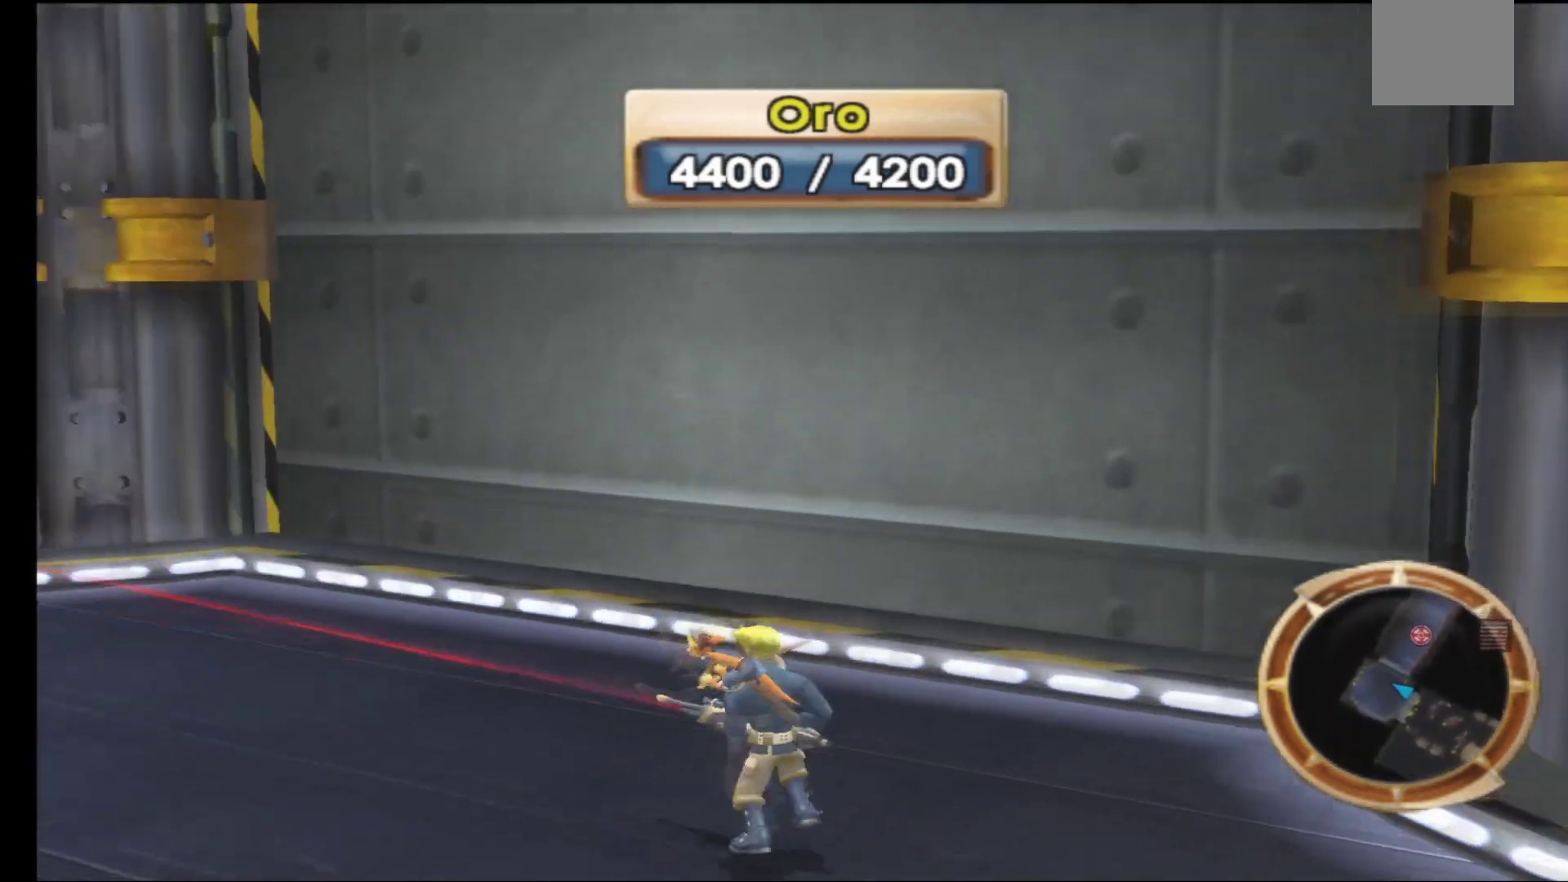
{"buttons": [], "left_stick": "center", "right_stick": "center", "events": []}
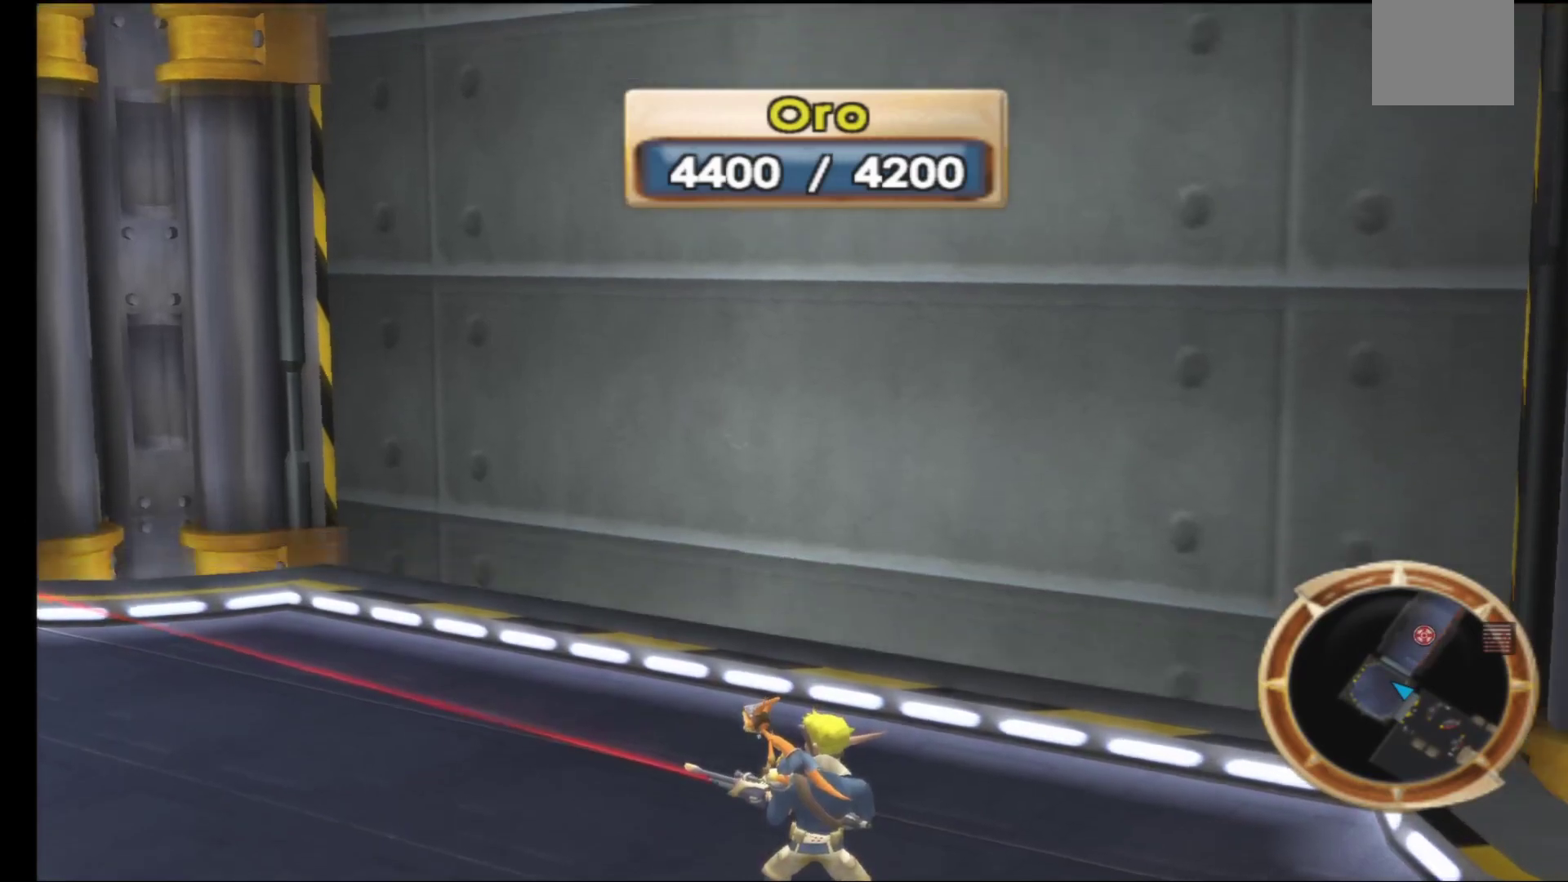
{"buttons": [], "left_stick": "left", "right_stick": "left", "events": [[83, "left_stick", "left"], [117, "right_stick", "right"], [350, "right_stick", "left"]]}
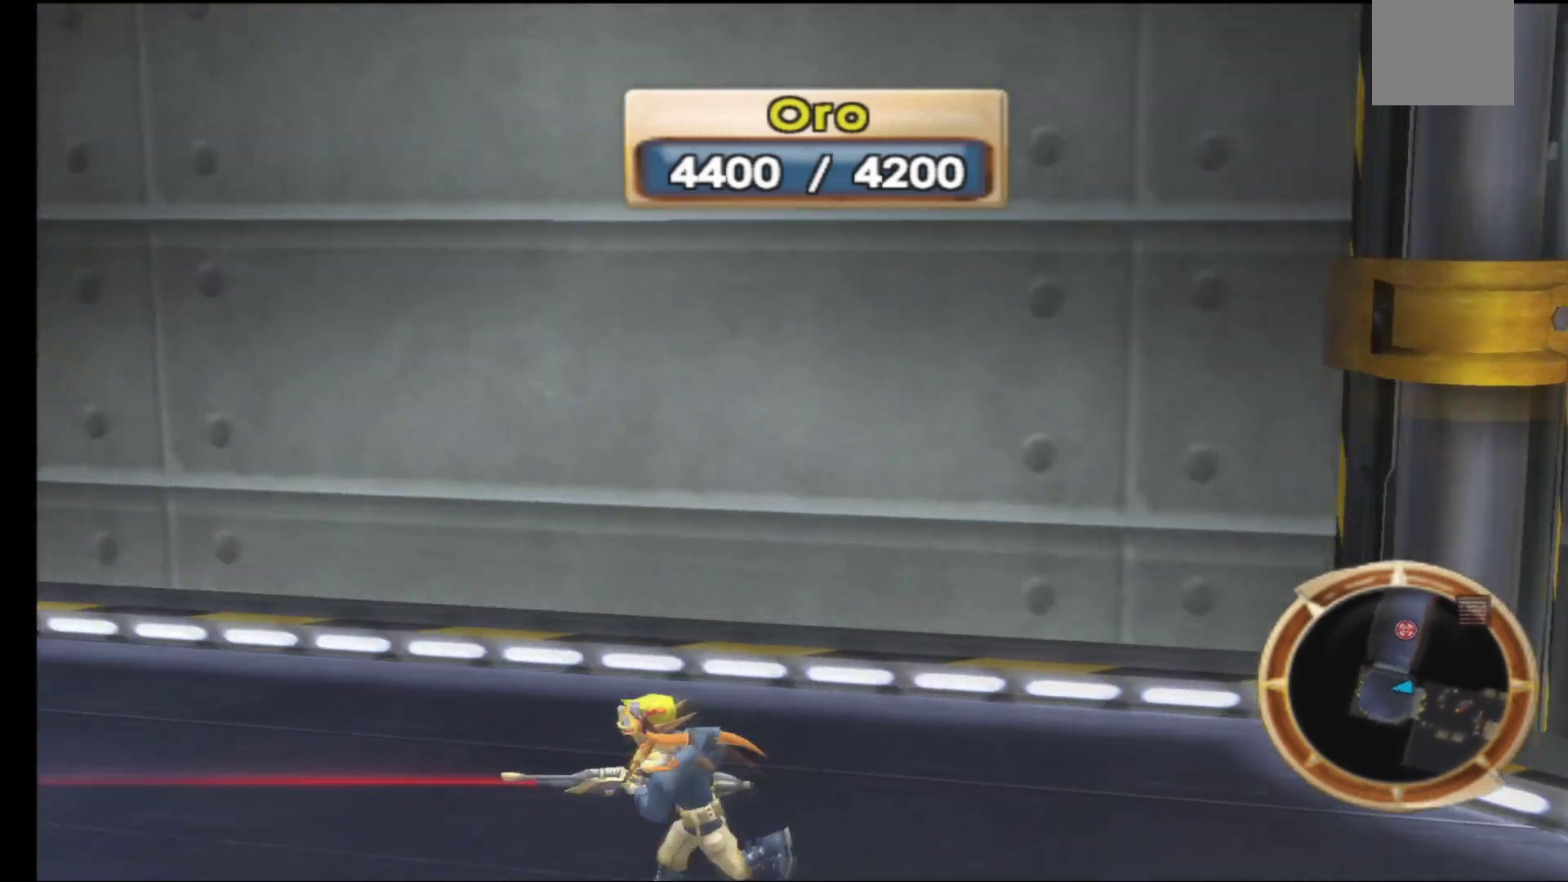
{"buttons": [], "left_stick": "up-left", "right_stick": "left", "events": [[333, "left_stick", "up-left"]]}
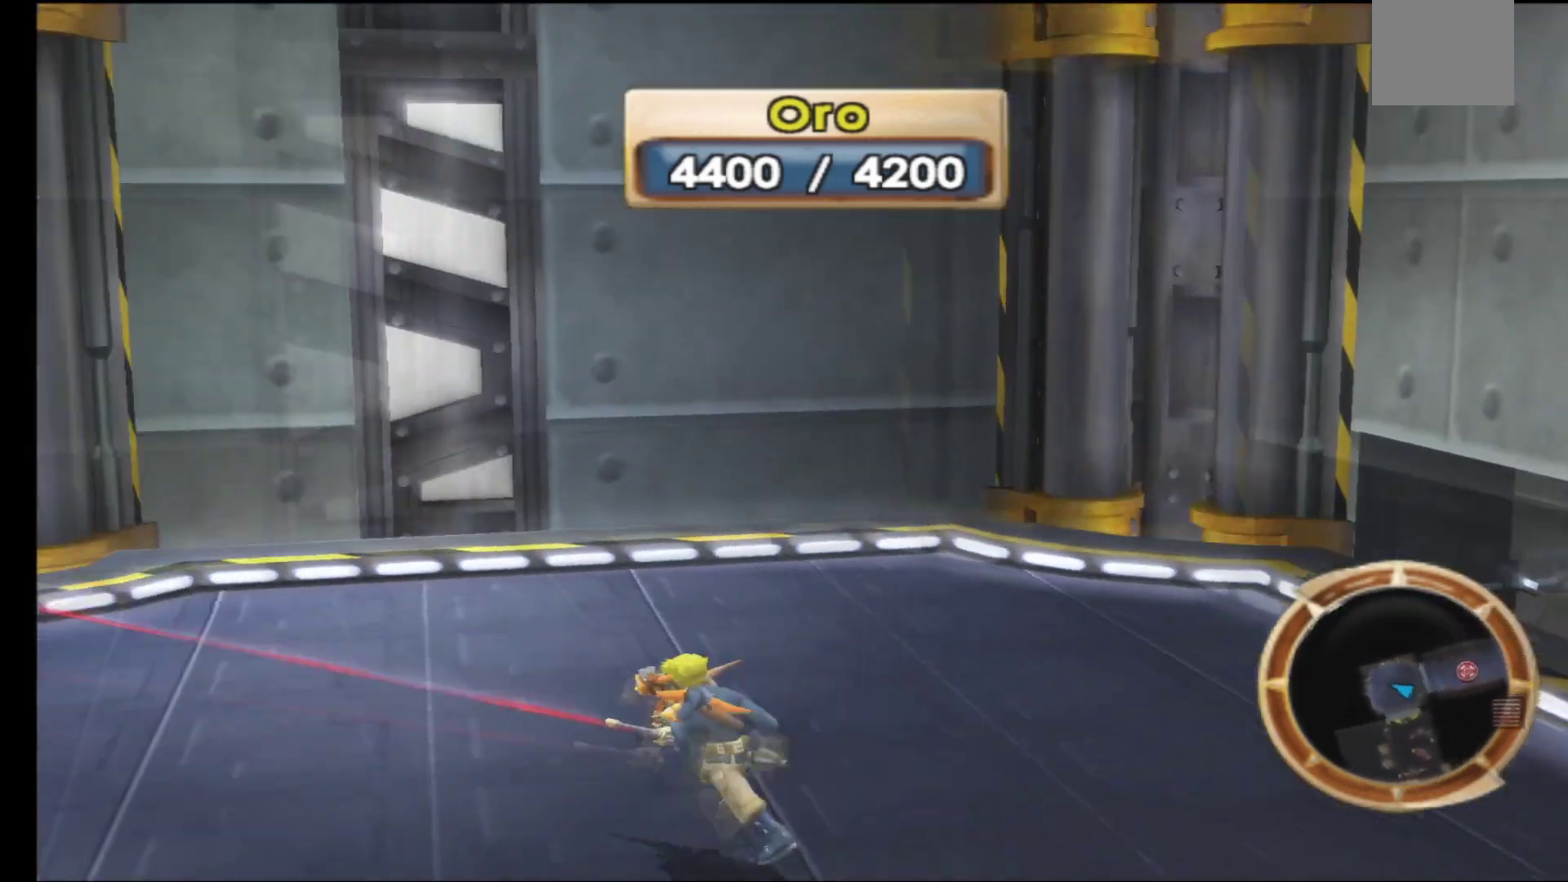
{"buttons": [], "left_stick": "center", "right_stick": "center", "events": [[300, "left_stick", "center"], [367, "right_stick", "center"]]}
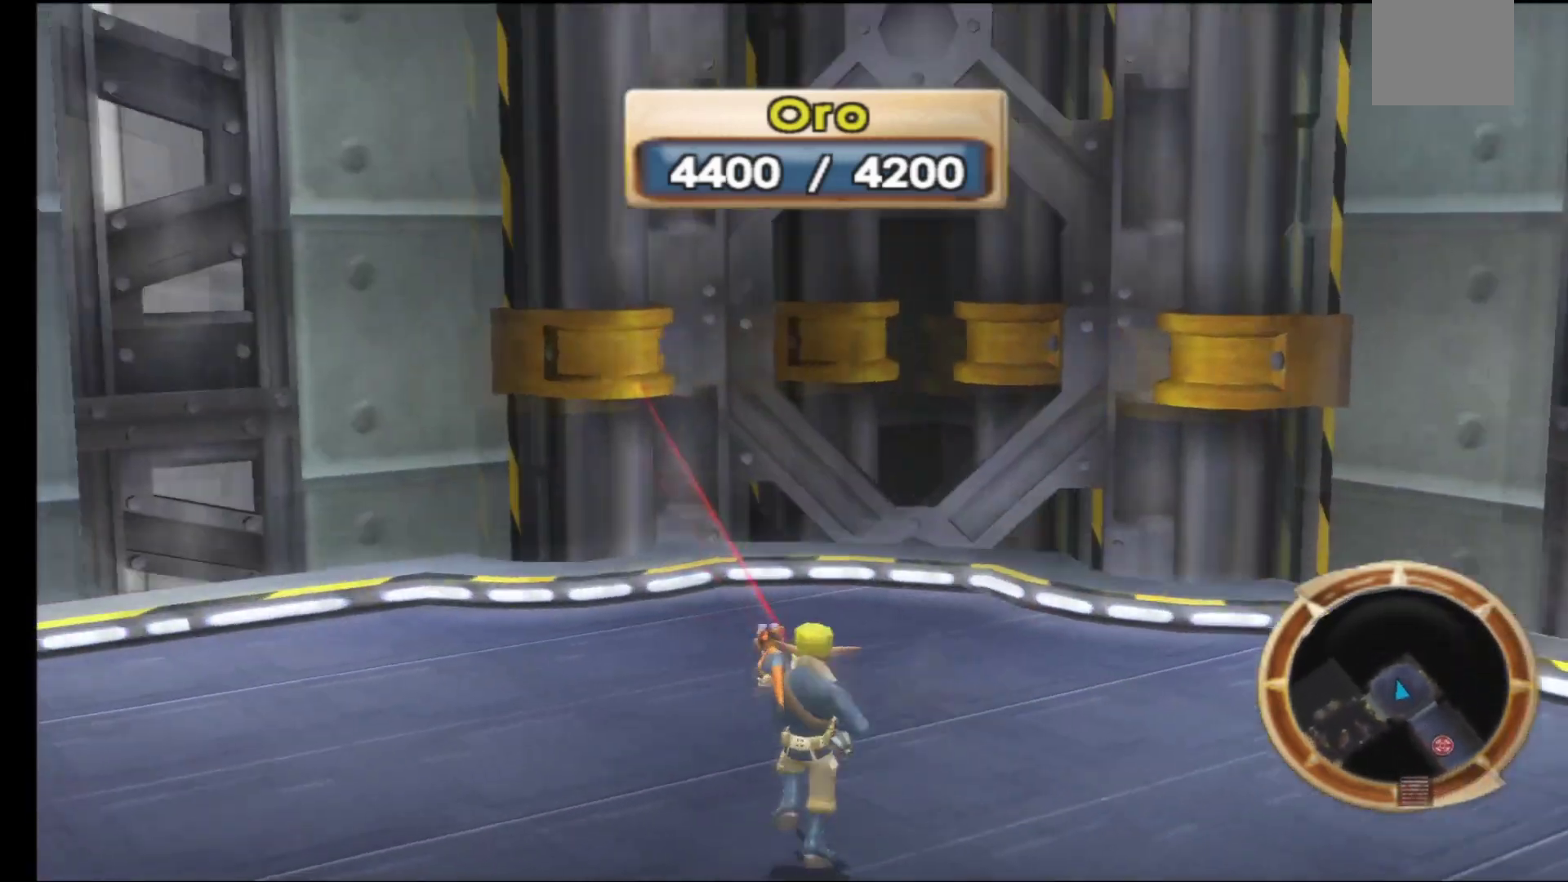
{"buttons": [], "left_stick": "center", "right_stick": "right", "events": [[200, "right_stick", "left"], [500, "right_stick", "right"]]}
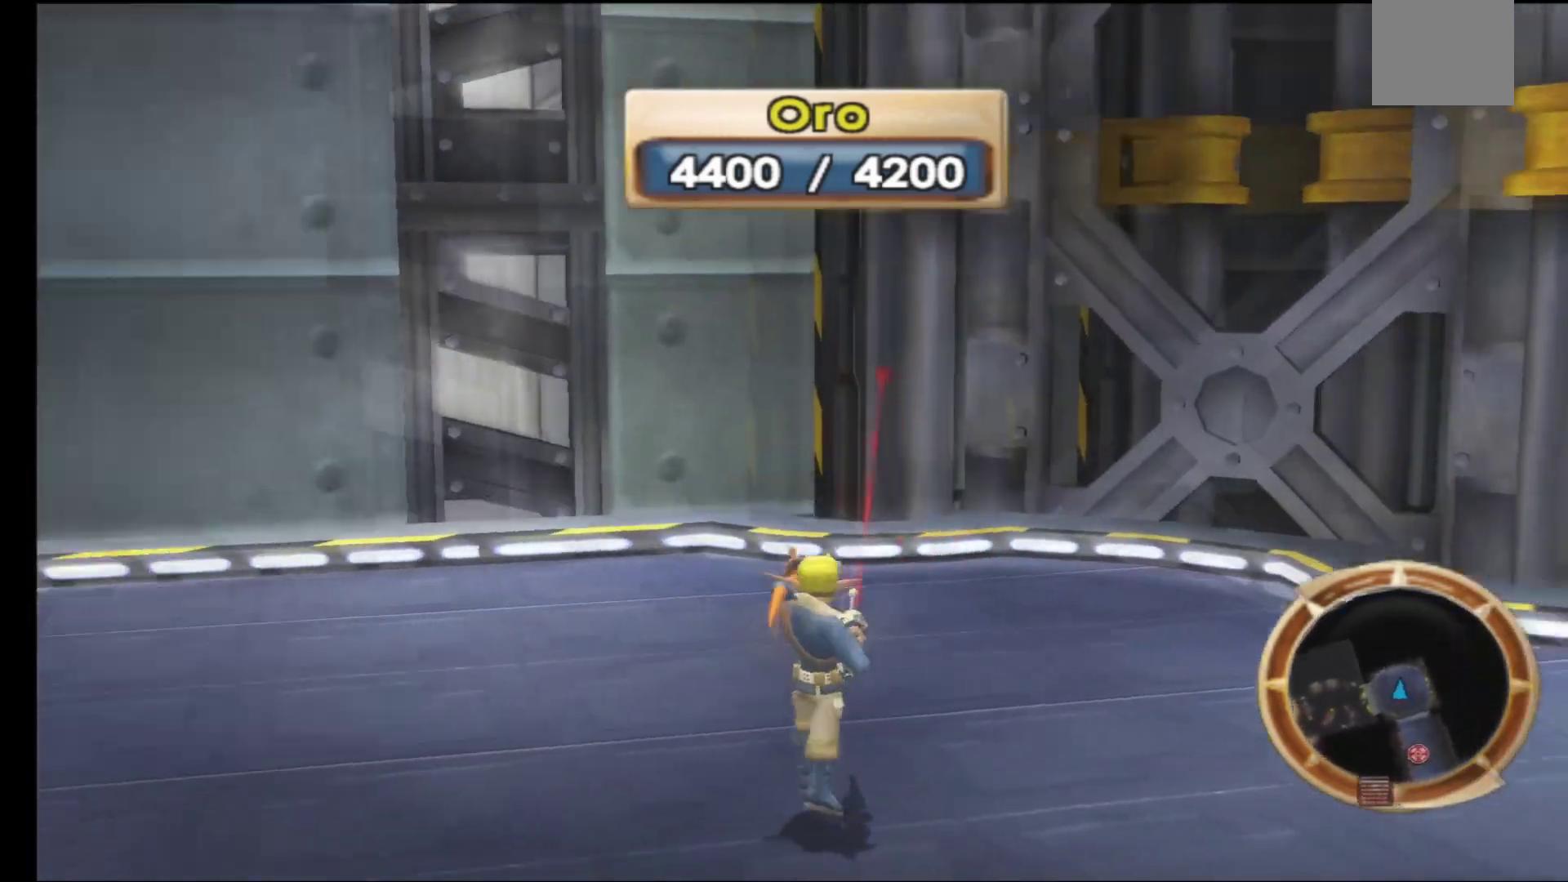
{"buttons": [], "left_stick": "center", "right_stick": "right", "events": []}
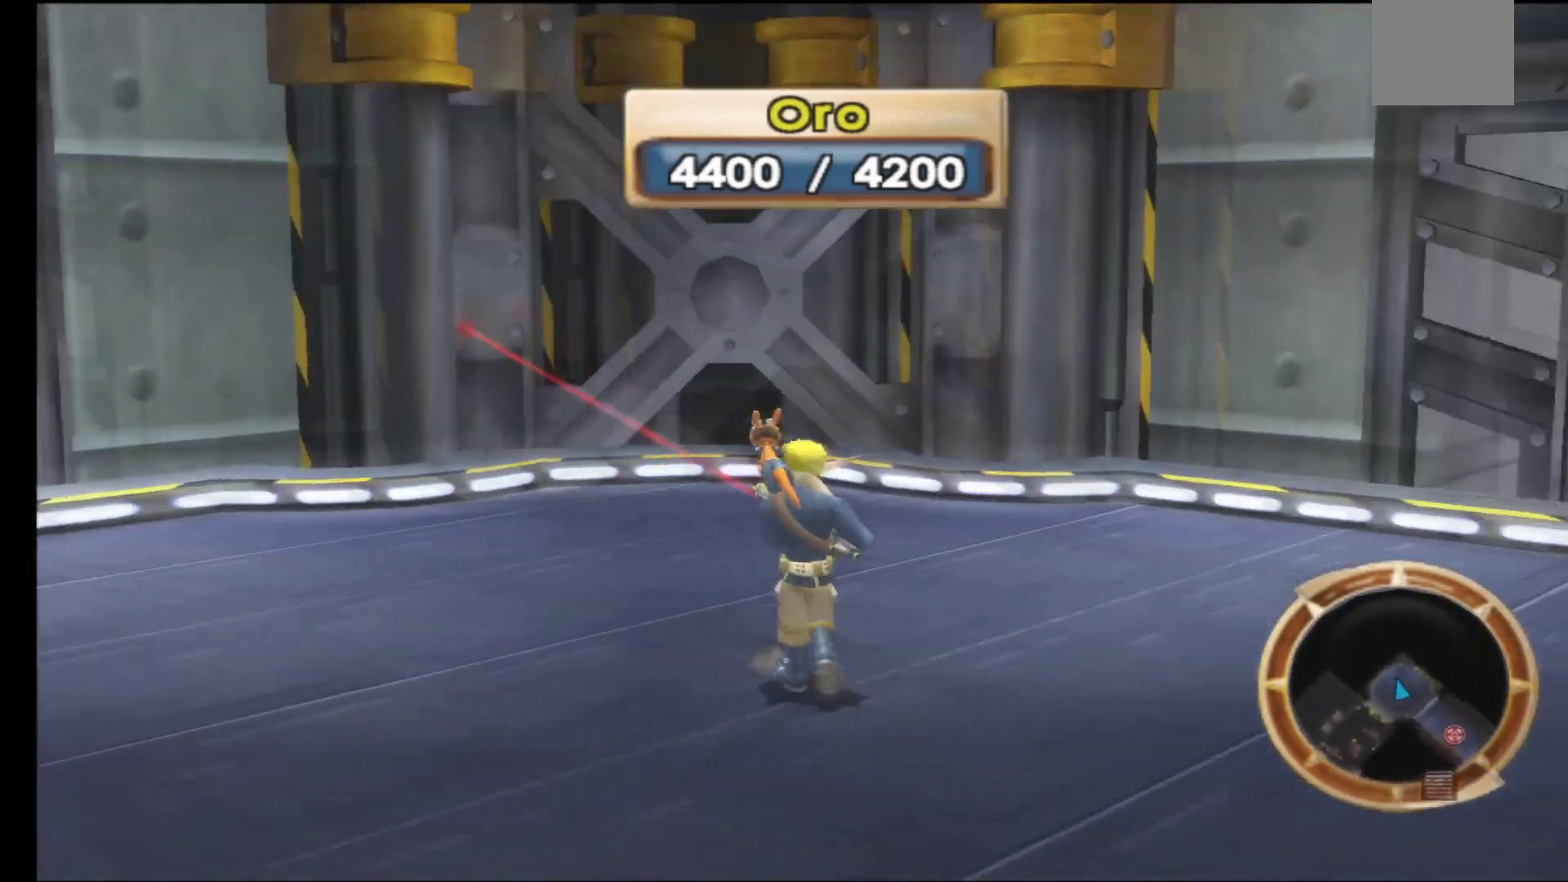
{"buttons": [], "left_stick": "center", "right_stick": "right", "events": []}
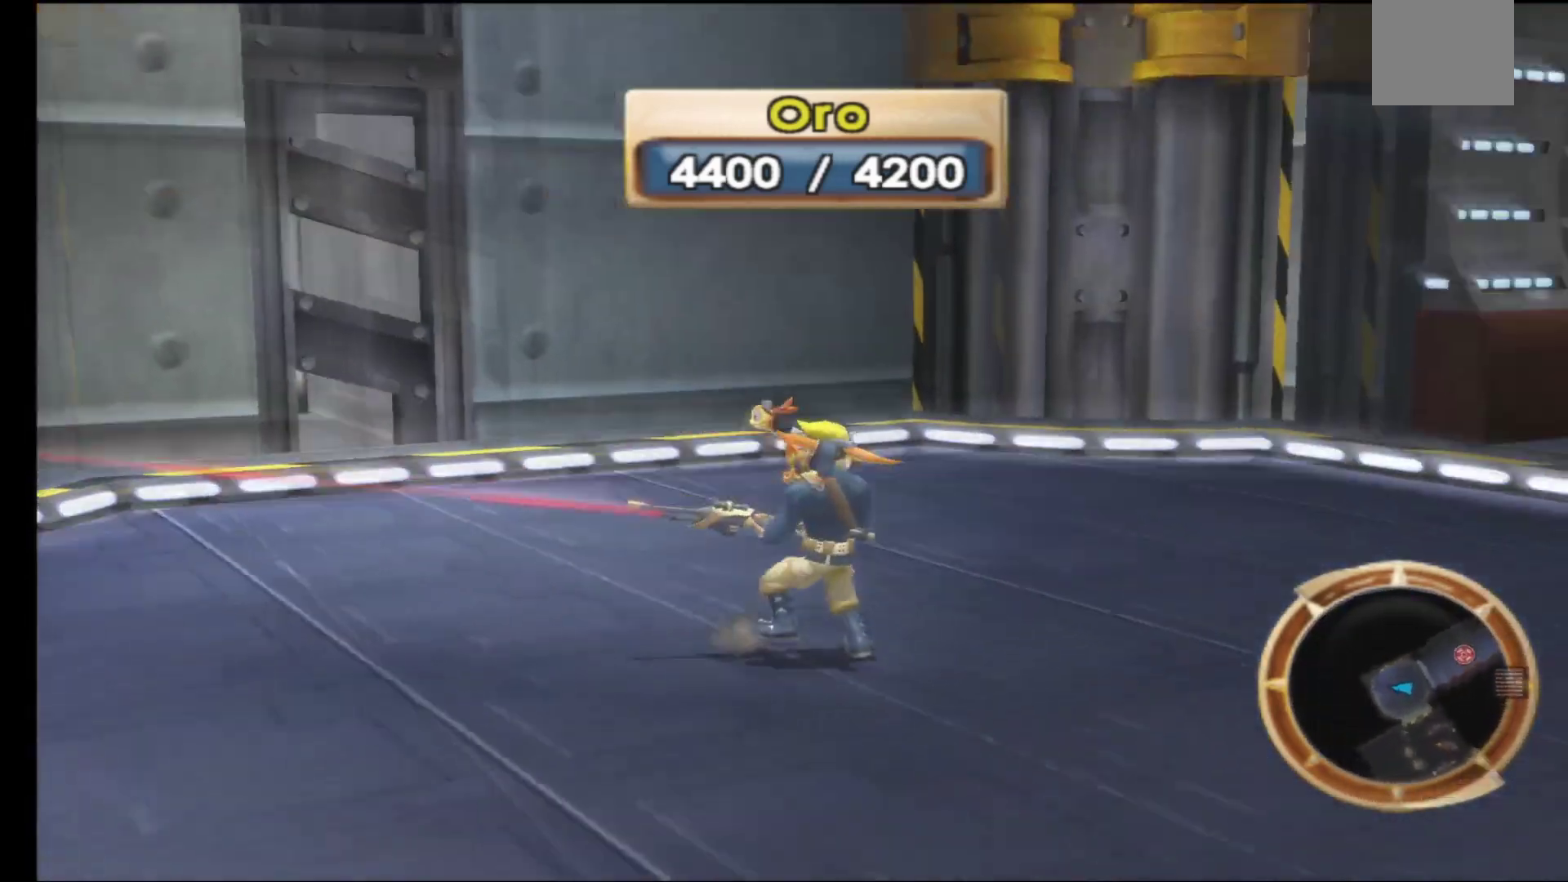
{"buttons": [], "left_stick": "up", "right_stick": "center", "events": [[233, "right_stick", "center"], [400, "left_stick", "up"]]}
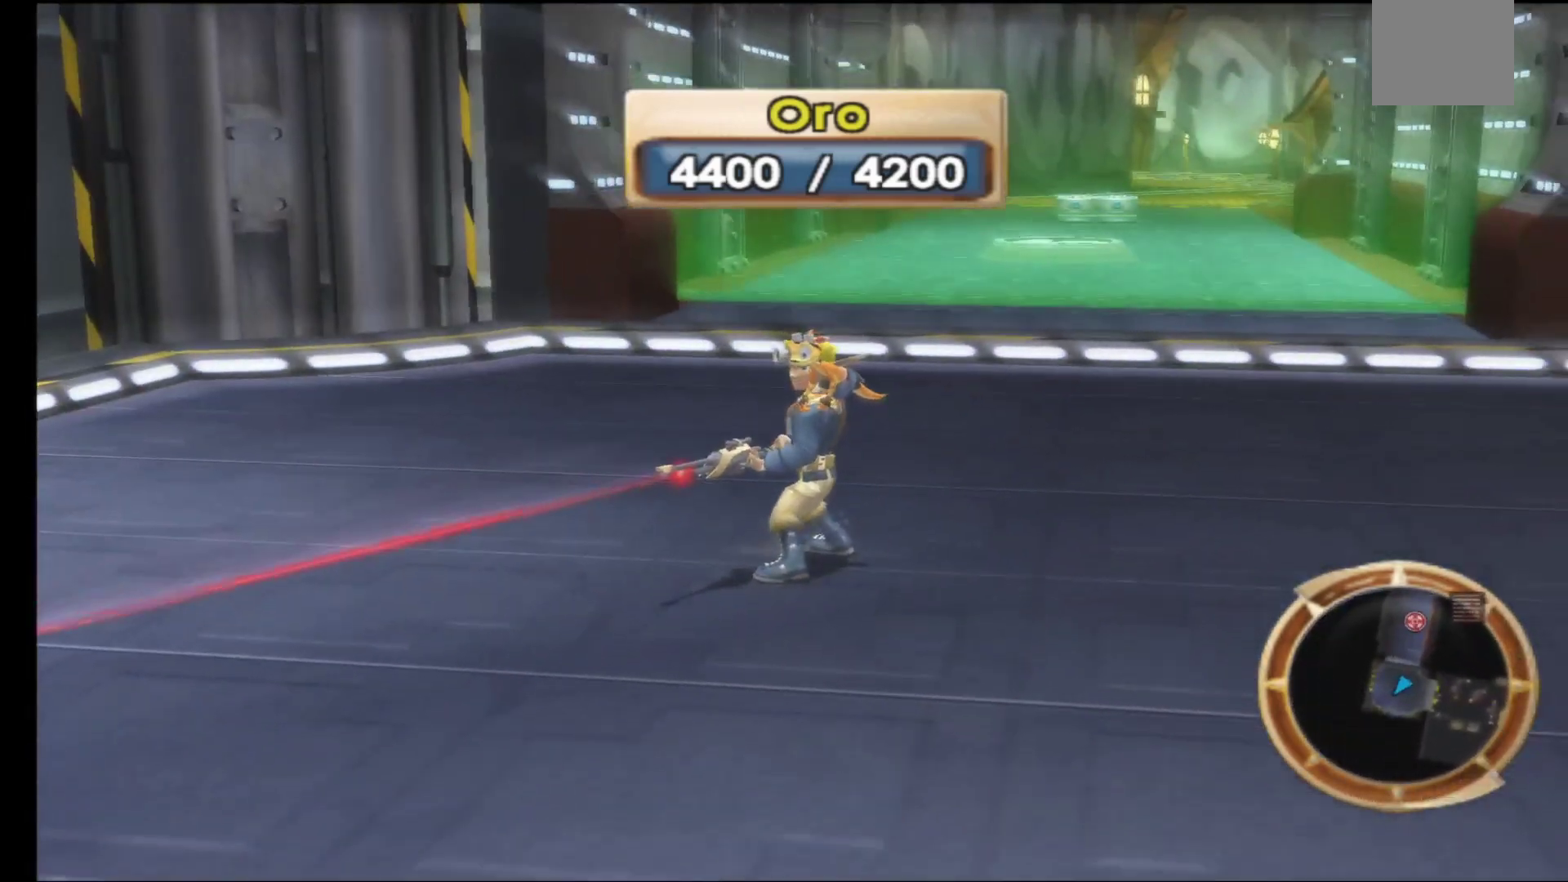
{"buttons": [], "left_stick": "up", "right_stick": "center", "events": []}
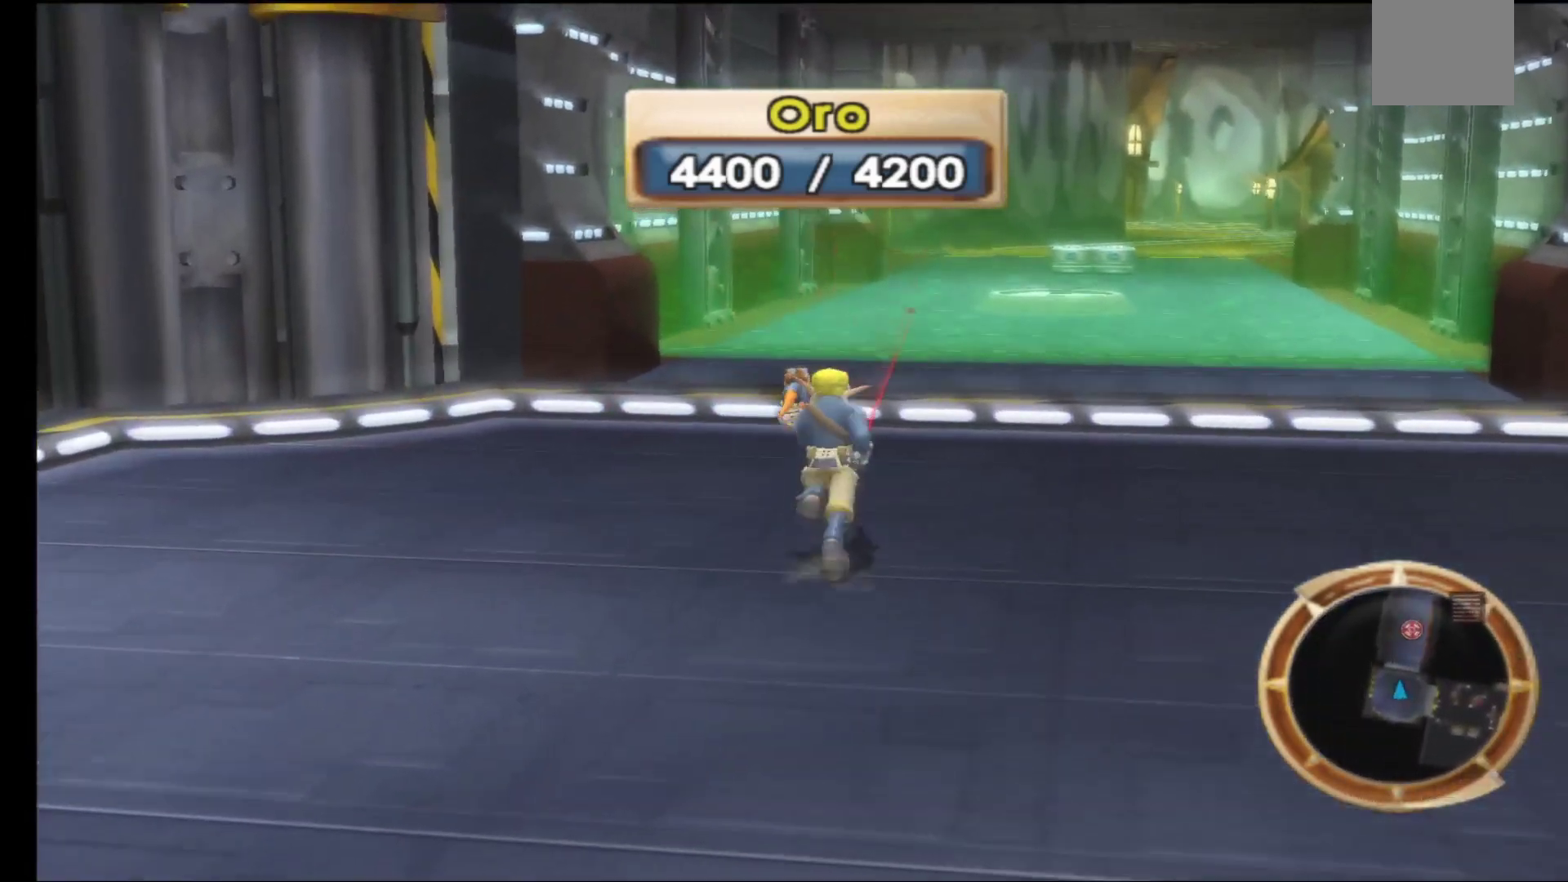
{"buttons": [], "left_stick": "up", "right_stick": "center", "events": []}
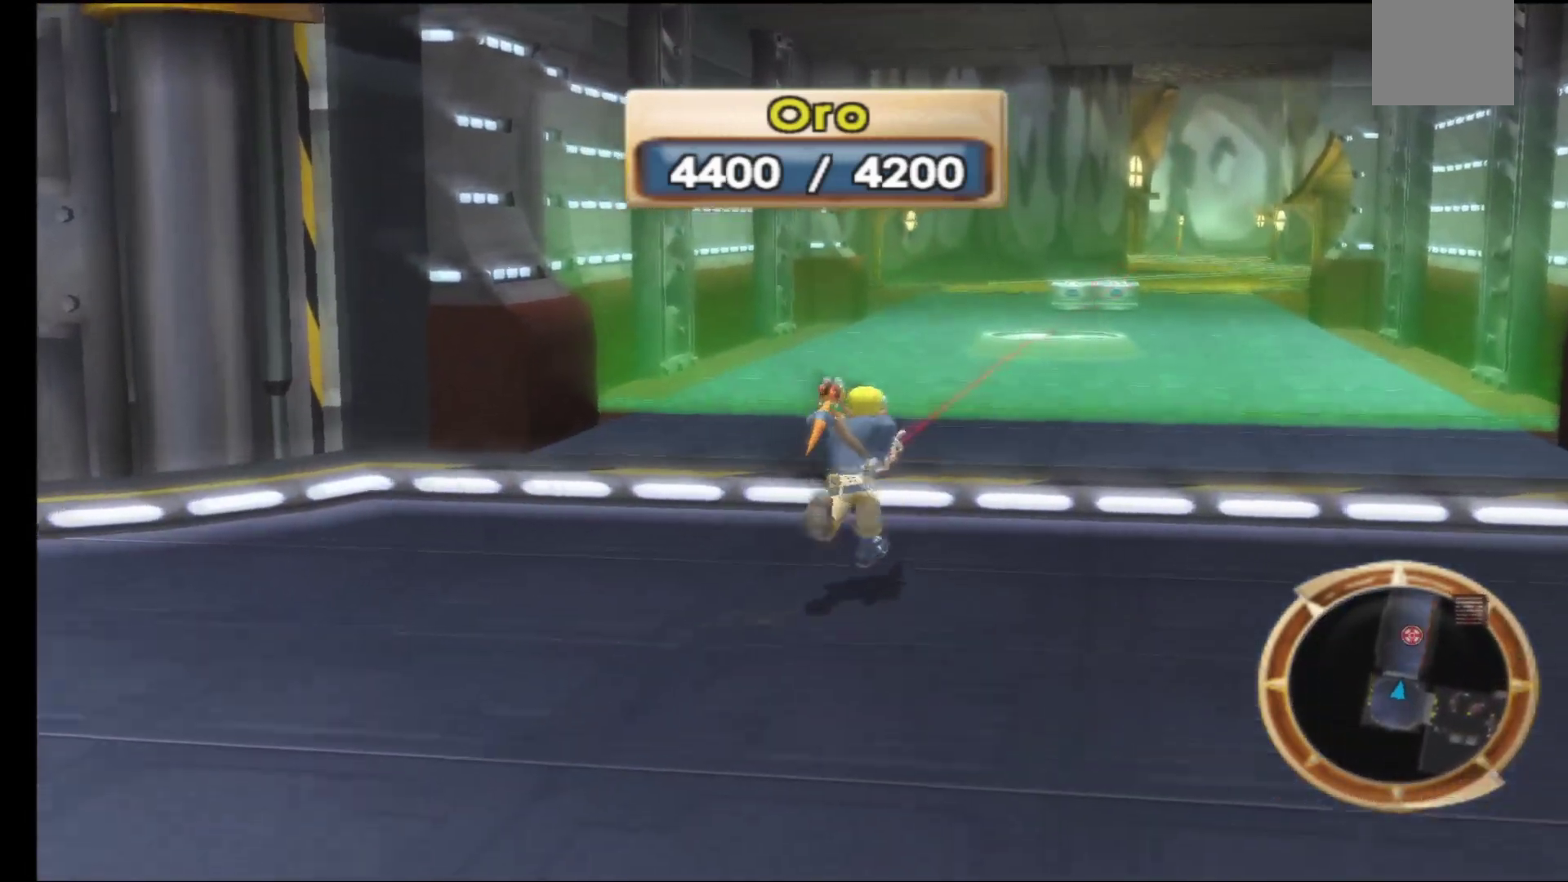
{"buttons": [], "left_stick": "up", "right_stick": "center", "events": []}
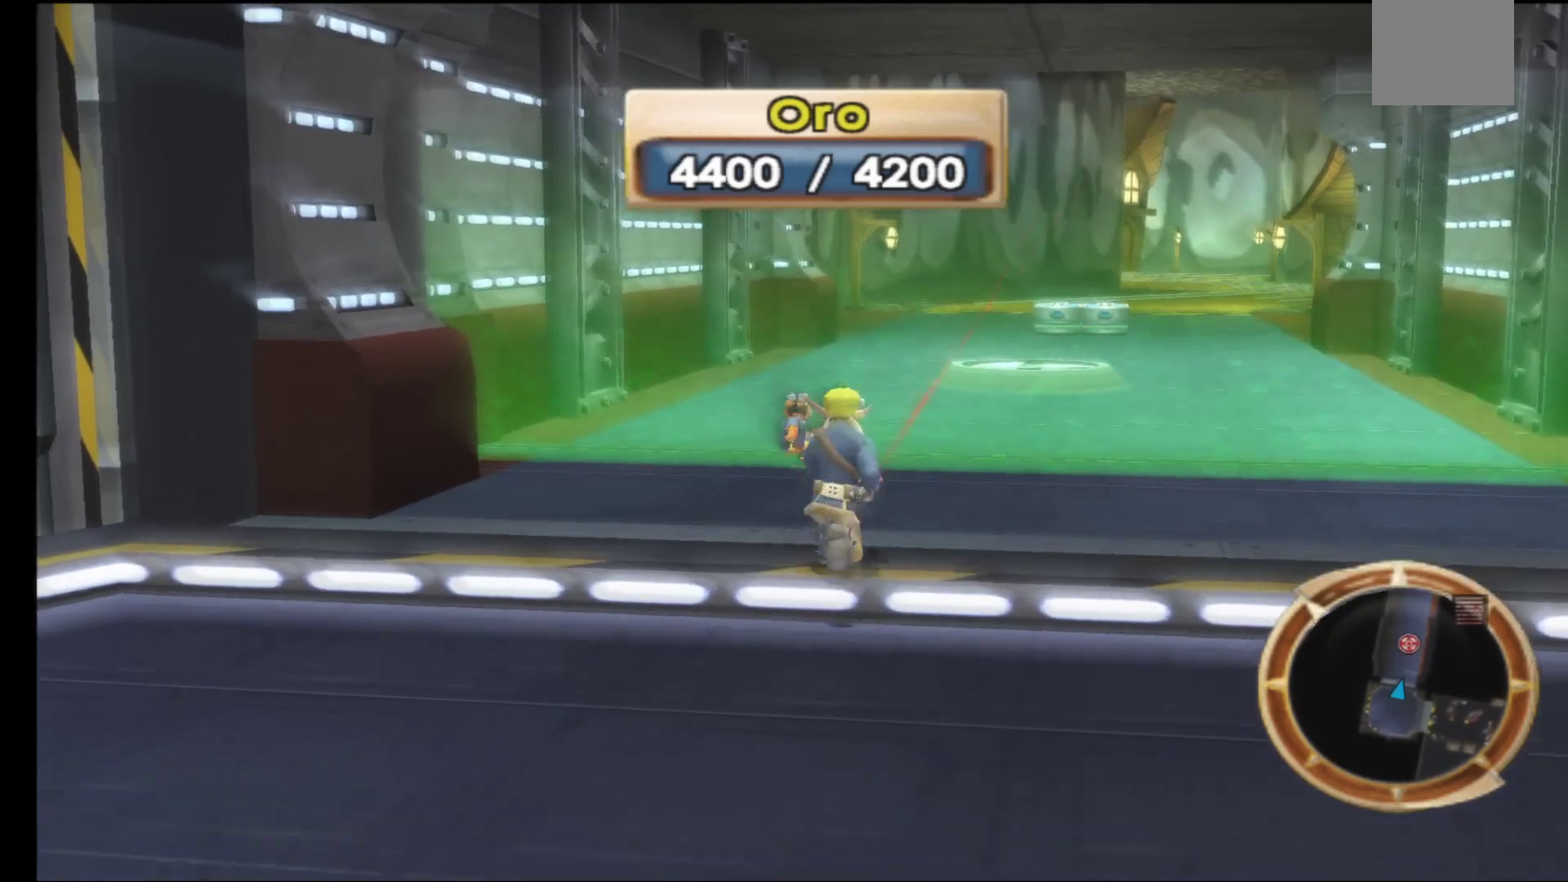
{"buttons": [], "left_stick": "up", "right_stick": "center", "events": []}